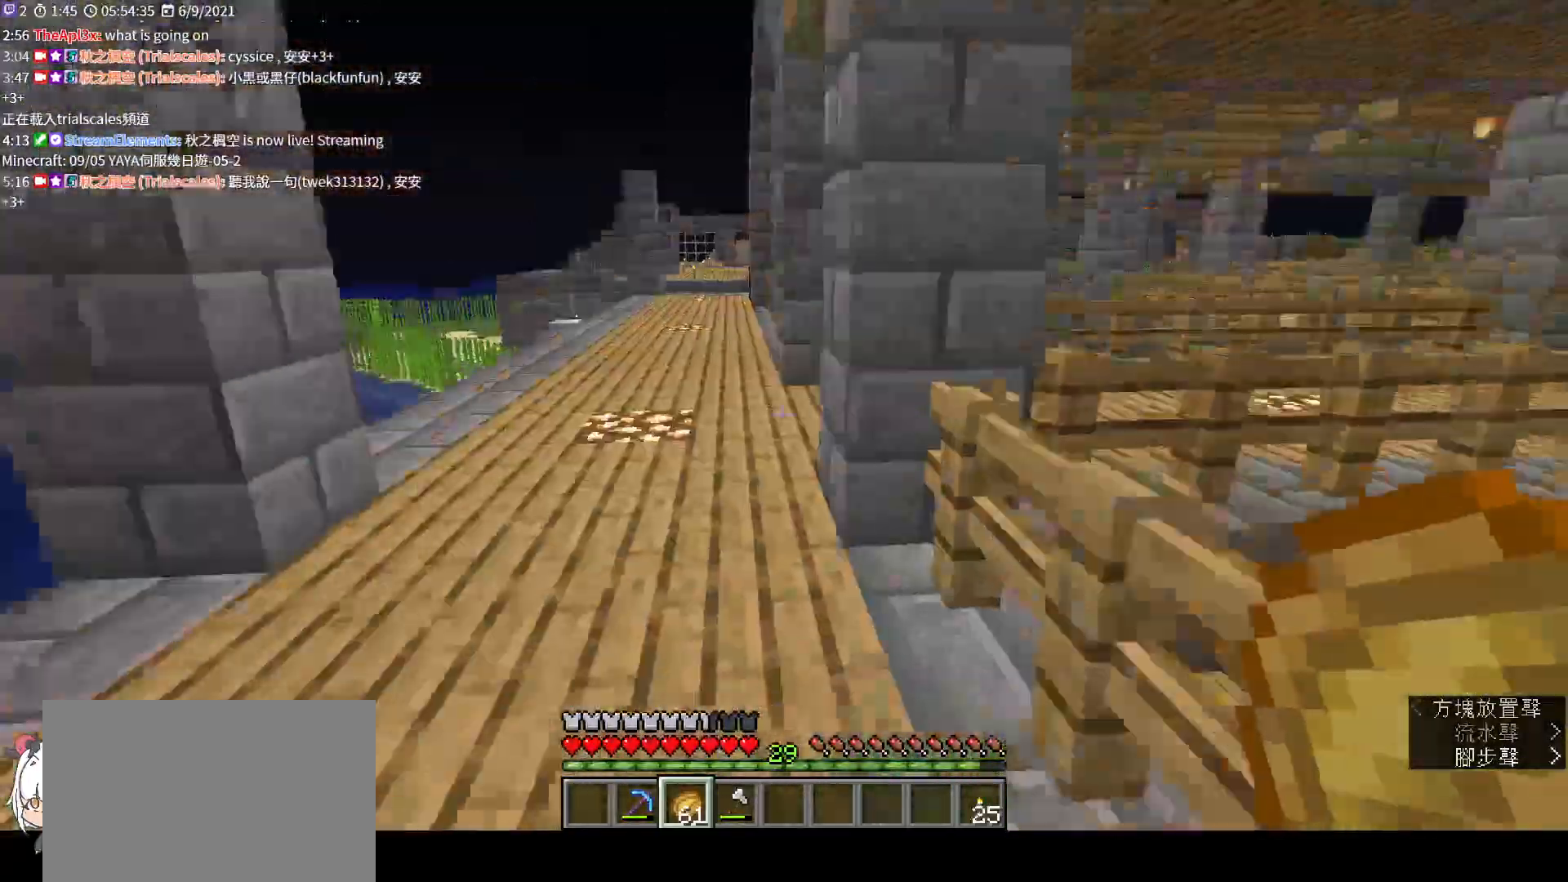
Gameplay with keyboard and mouse; each line is a JSON object with the keys and mouse buttons held at the frame after it. "events" lists presses ("down") and releases ("up") of "a", "c", "ctrl", "d", "e", "f", "q", "r", "s", "shift", "space", "tab", "v", "w", "x", "z", "mouse_left", "mouse_wheel", "mouse_right", "mouse_mb4" and "mouse_mb5" between this image and that frame as [ms after this image, input, new state], when the widget could be followed in between. "mouse_left", "mouse_wheel", "mouse_right", "mouse_mb4", "mouse_mb5" = the "left", "wheel", "right", "mb4", "mb5" buttons of the "mouse" list. No other keys are recorded. Fast repeated clicks can show as one long hold. "wheel" means that the mouse wheel is clicked or scrolled. Not read: mouse_move.
{"keys": ["w"], "mouse": [], "events": [[33, "a", "up"], [200, "ctrl", "down"], [333, "ctrl", "up"]]}
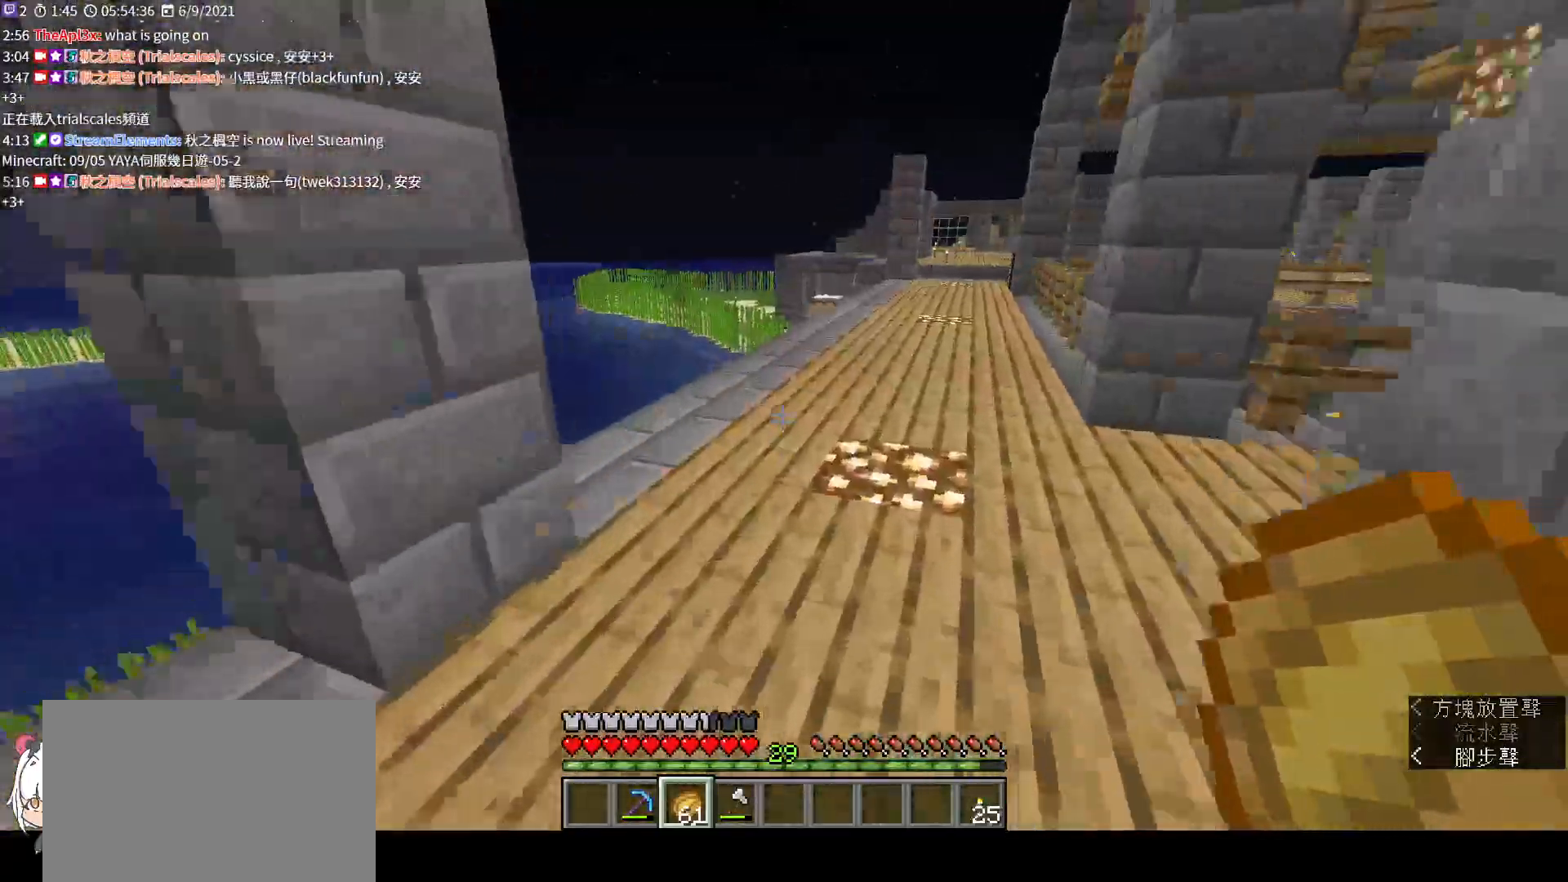
{"keys": ["w"], "mouse": [], "events": [[267, "a", "down"], [400, "a", "up"]]}
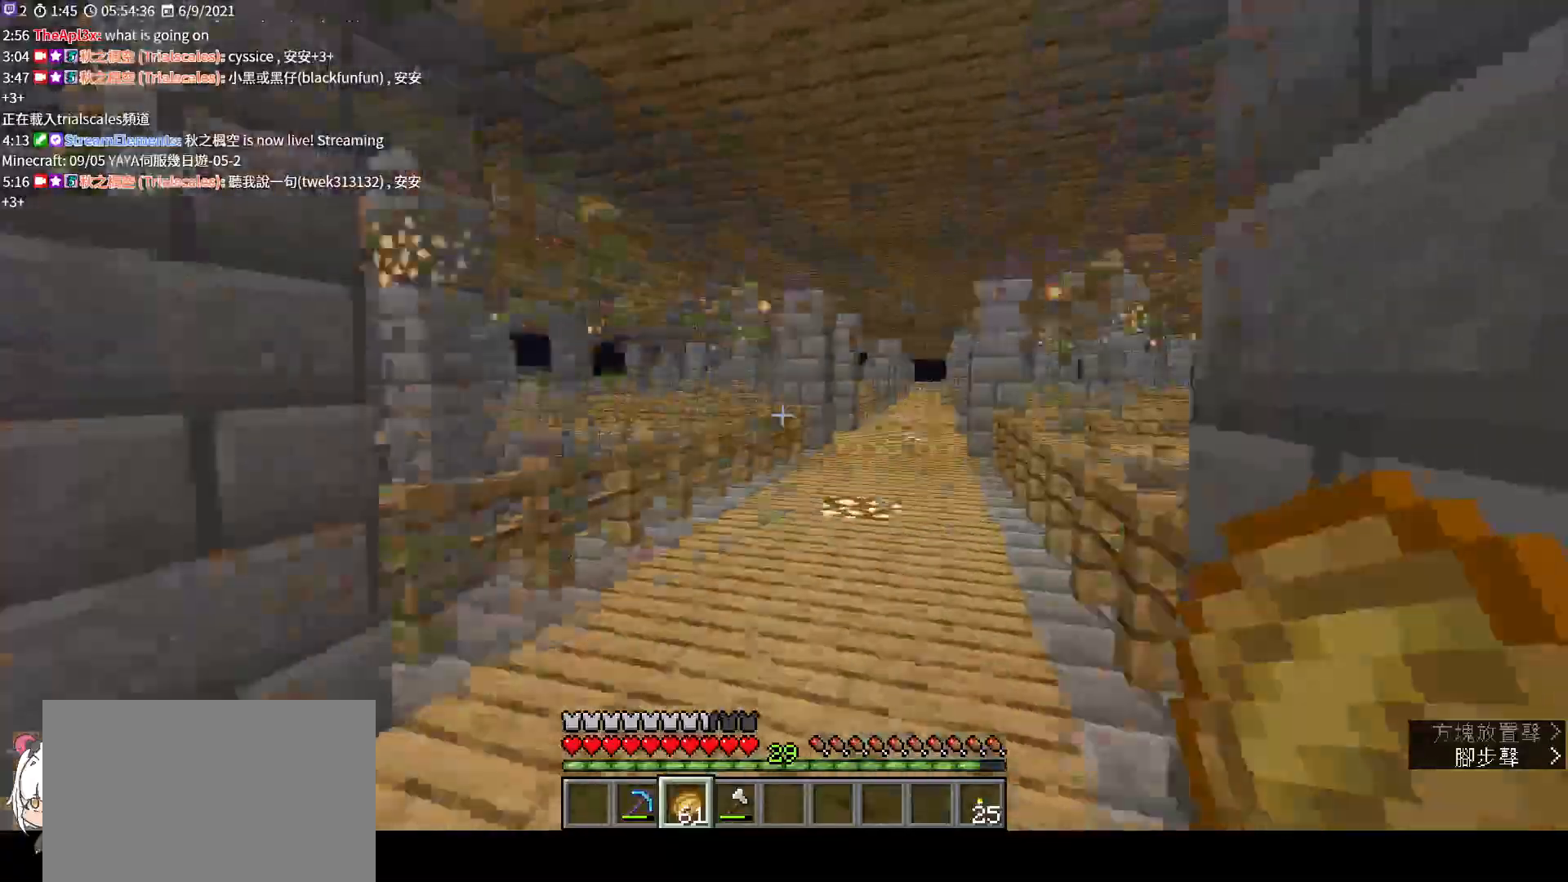
{"keys": ["w"], "mouse": [], "events": []}
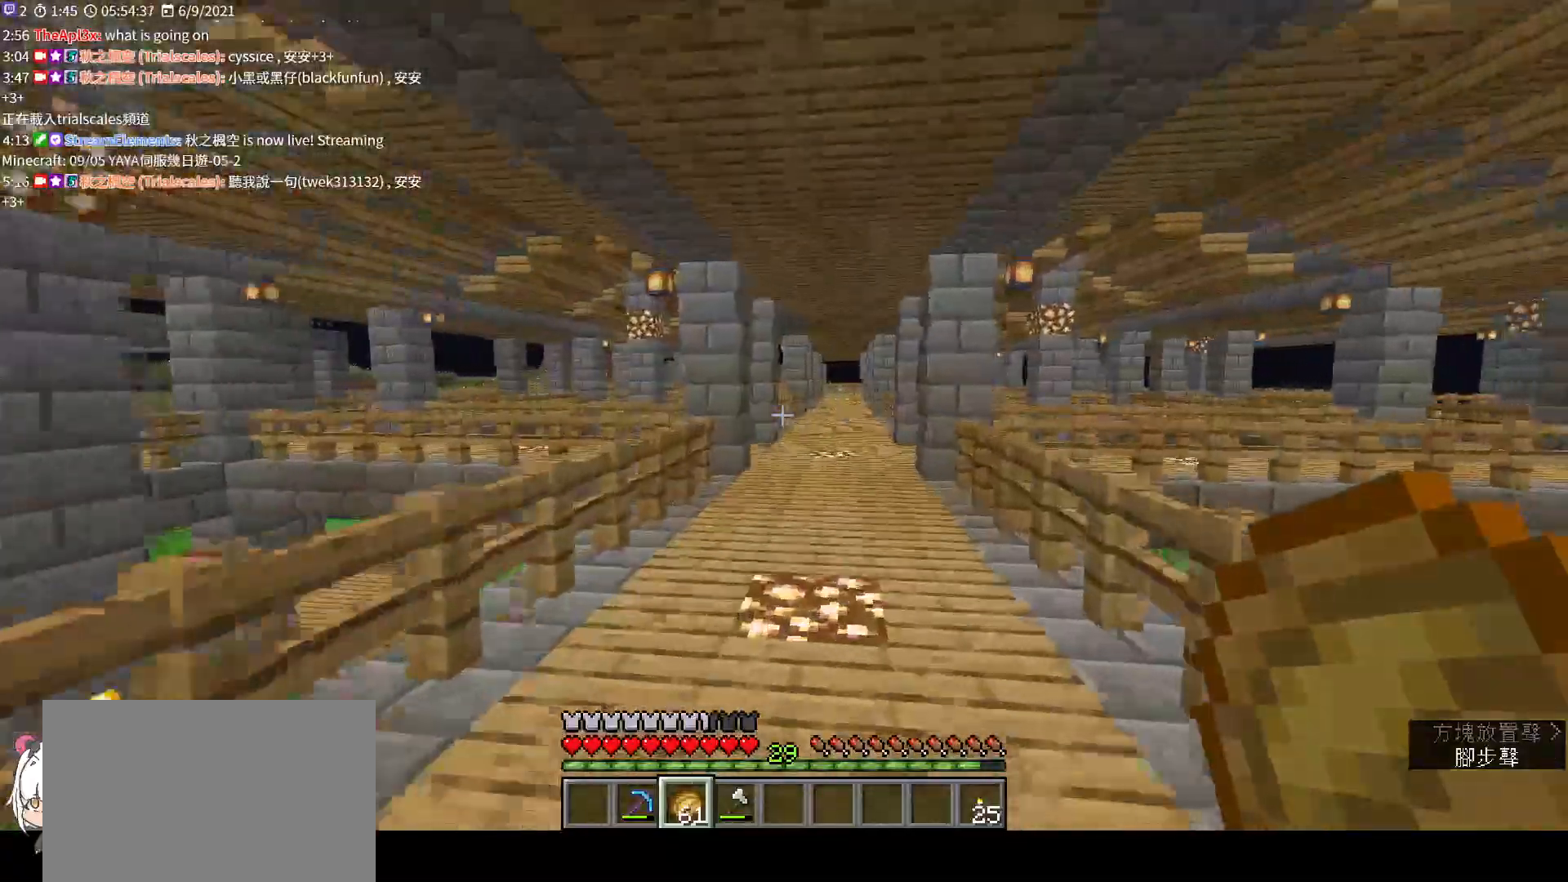
{"keys": ["w"], "mouse": [], "events": []}
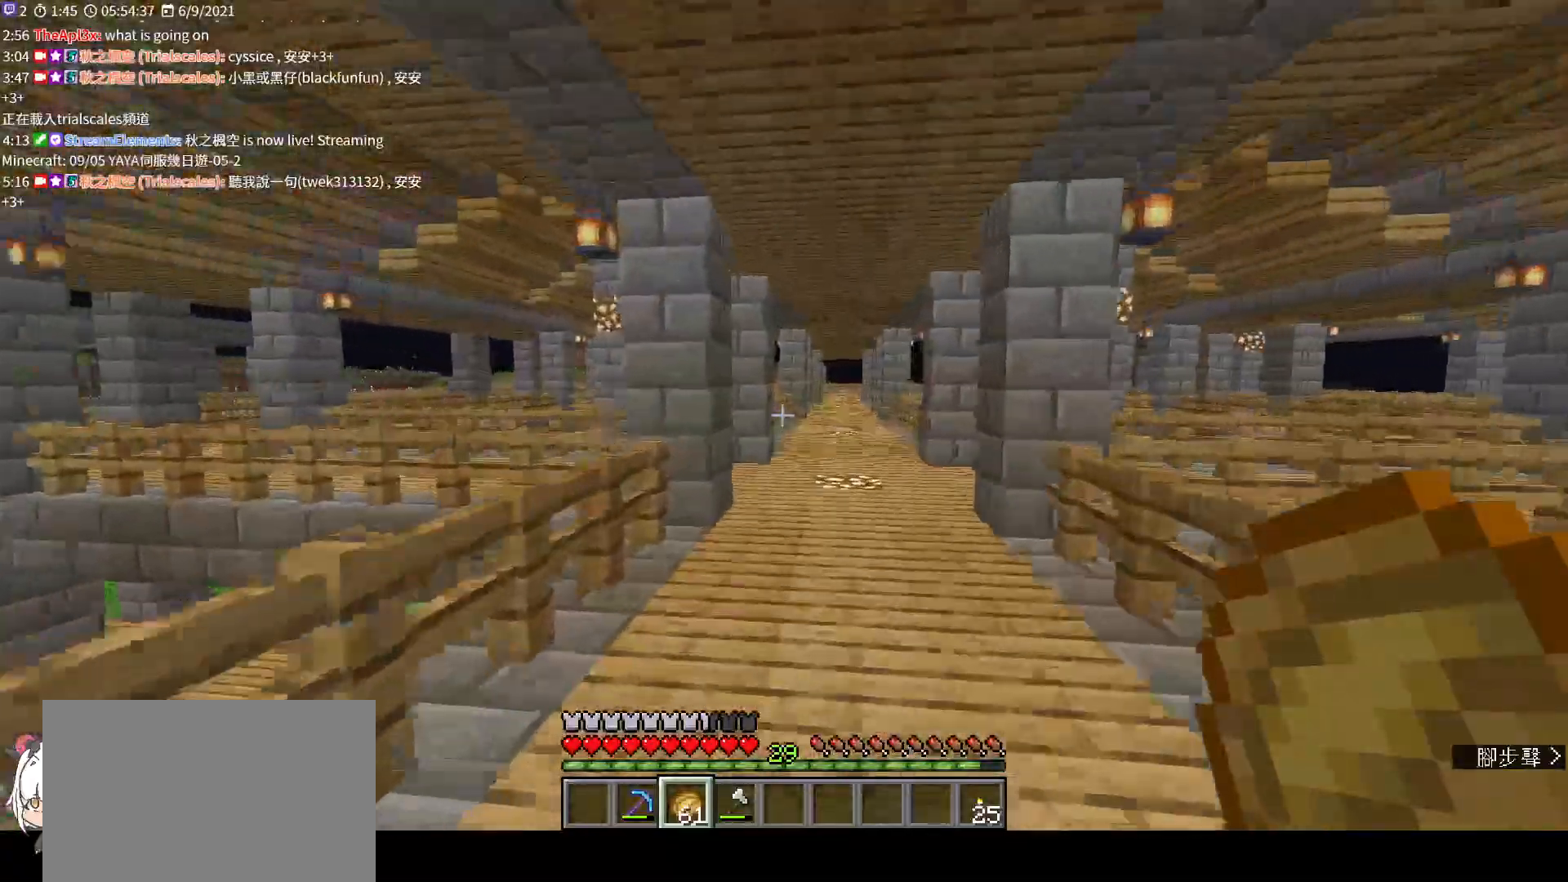
{"keys": ["w"], "mouse": [], "events": []}
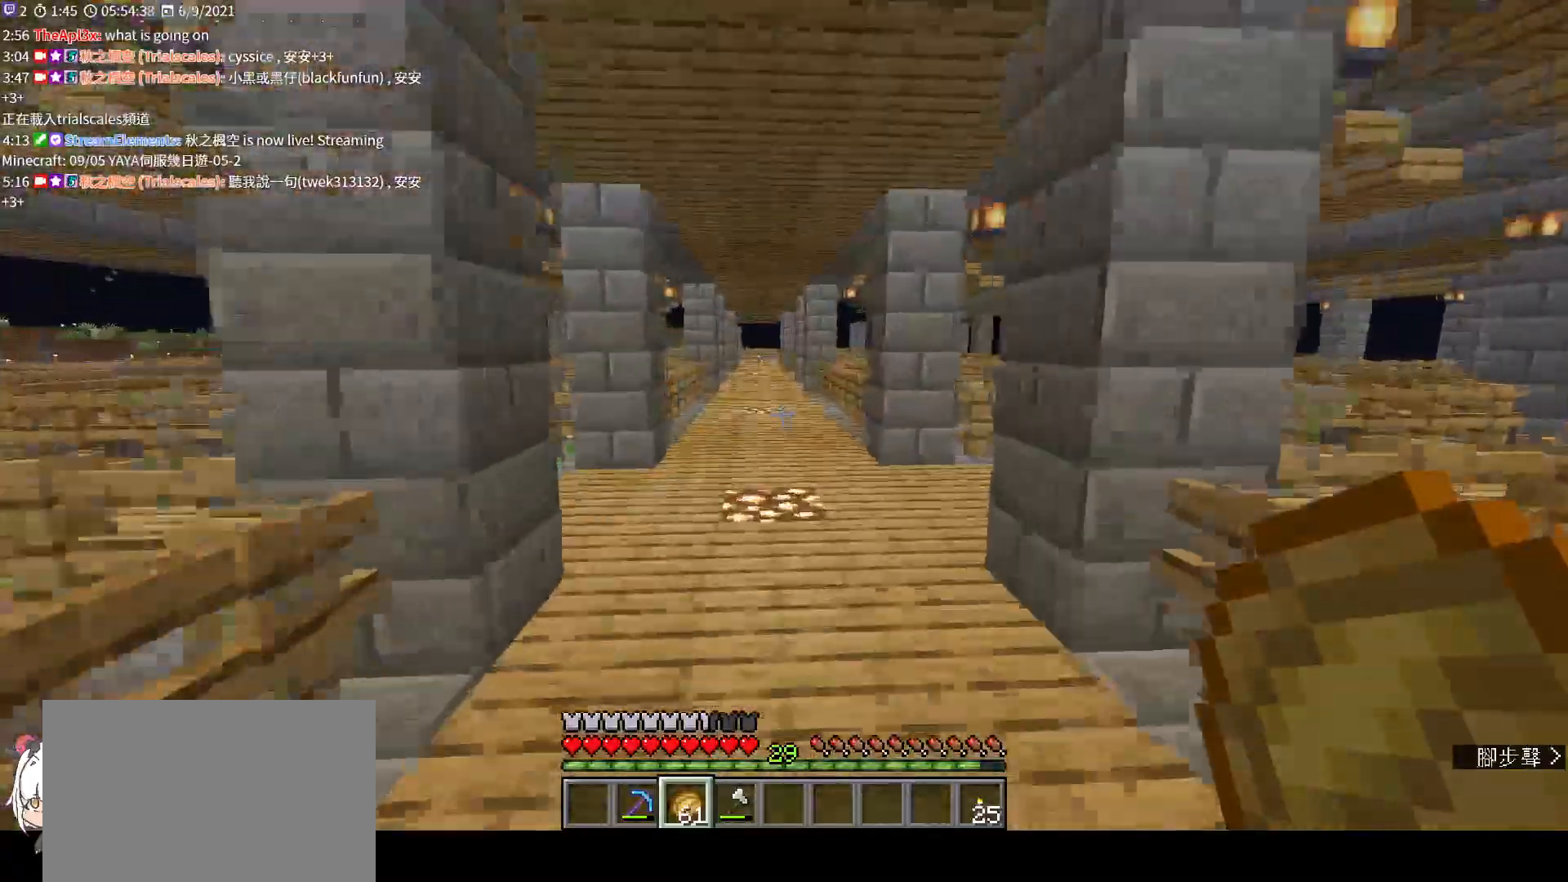
{"keys": ["w"], "mouse": [], "events": []}
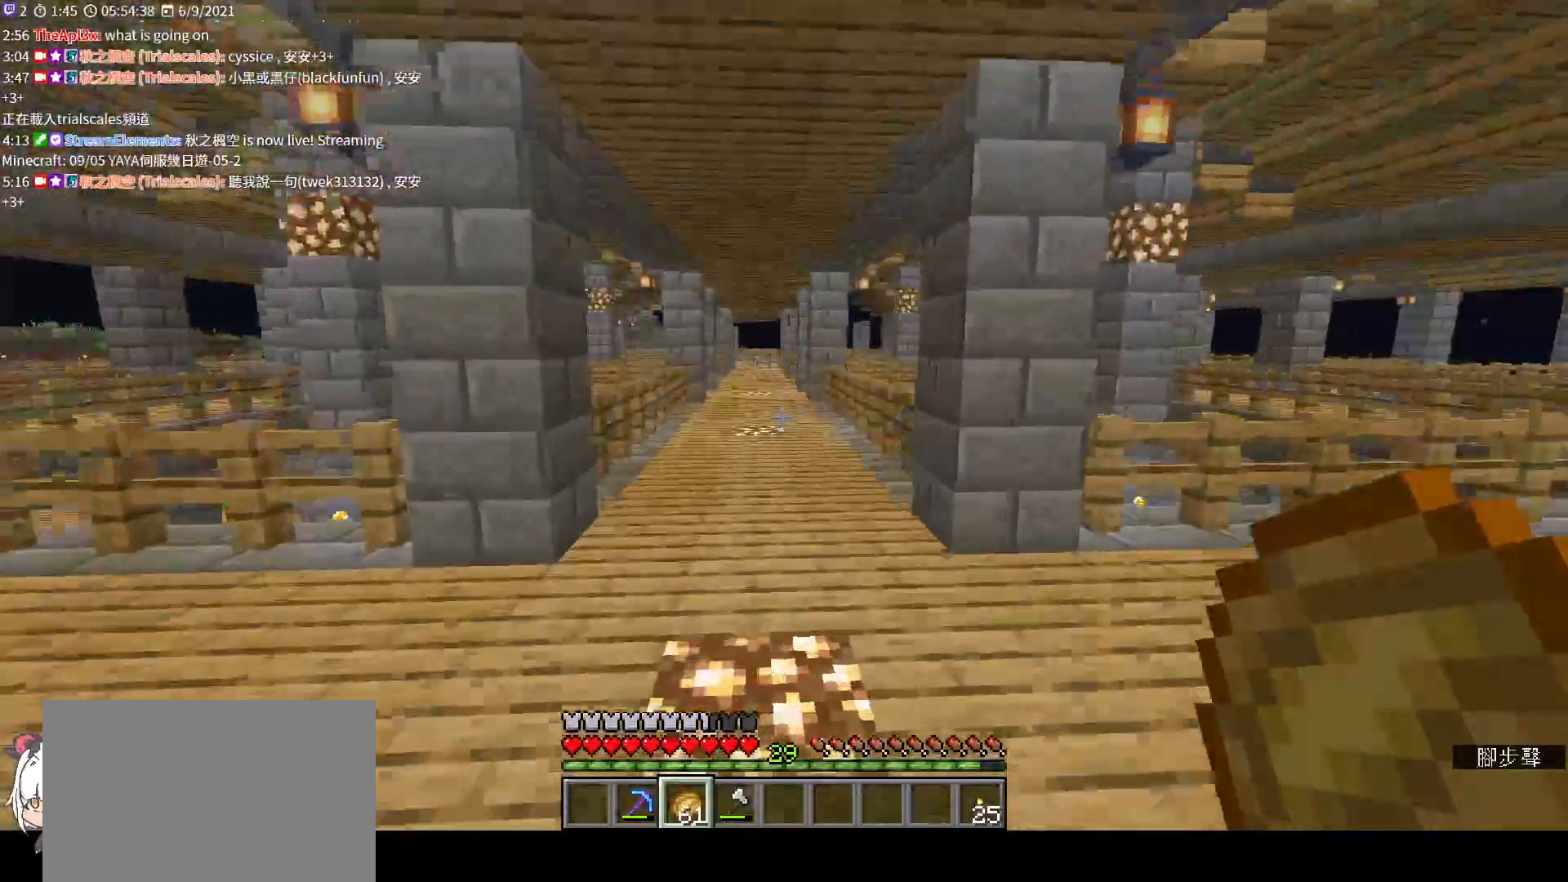
{"keys": ["w"], "mouse": [], "events": [[233, "d", "down"], [433, "d", "up"]]}
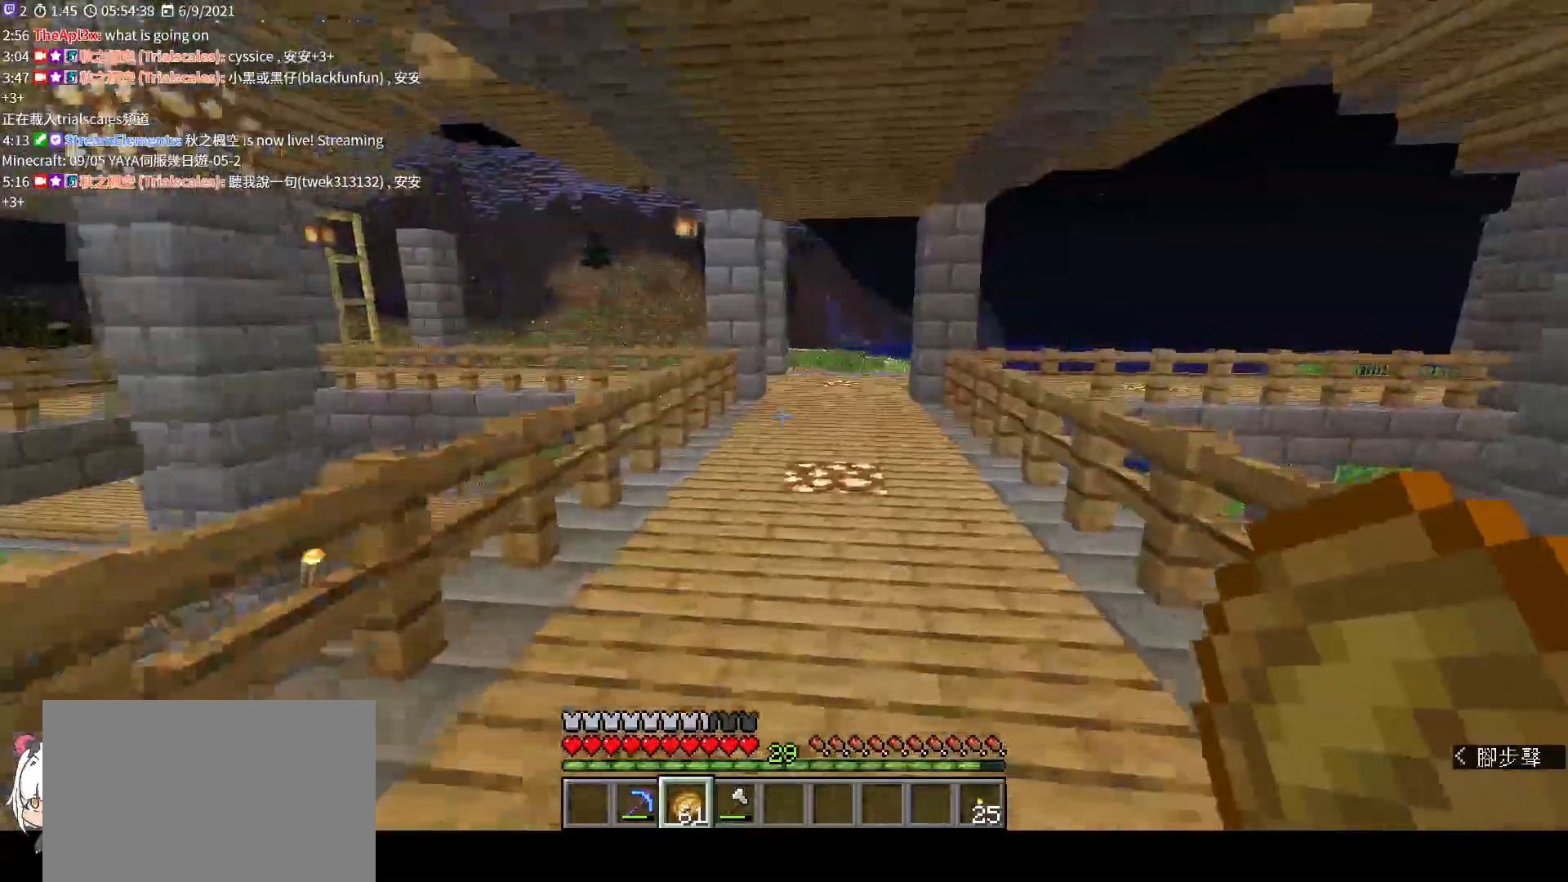
{"keys": ["space", "w"], "mouse": [], "events": [[100, "ctrl", "down"], [267, "ctrl", "up"], [467, "space", "down"]]}
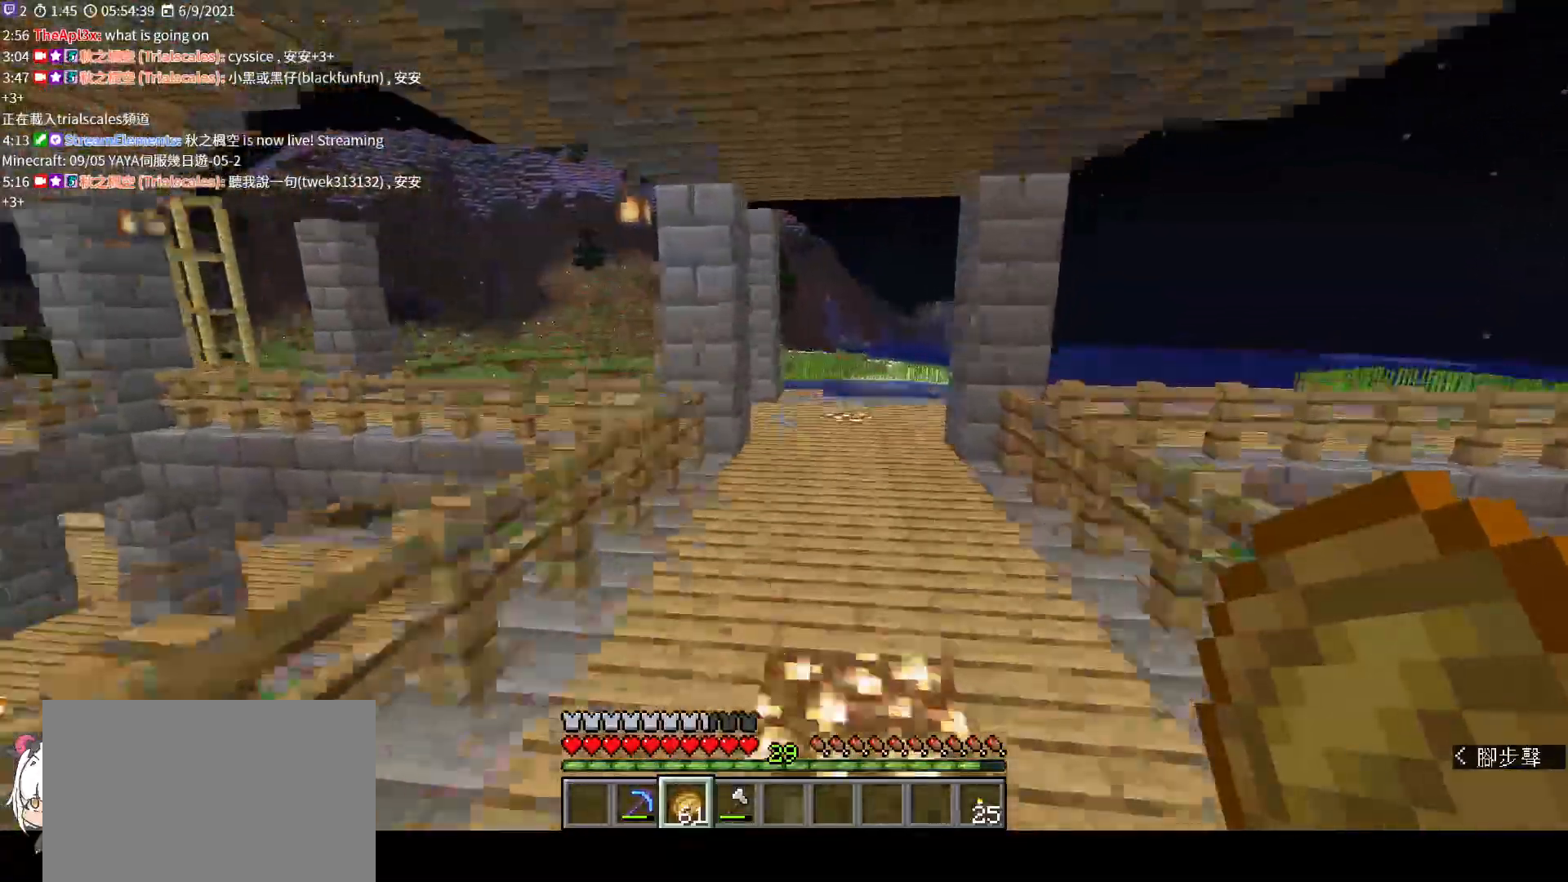
{"keys": ["d", "space", "w"], "mouse": [], "events": [[400, "d", "down"]]}
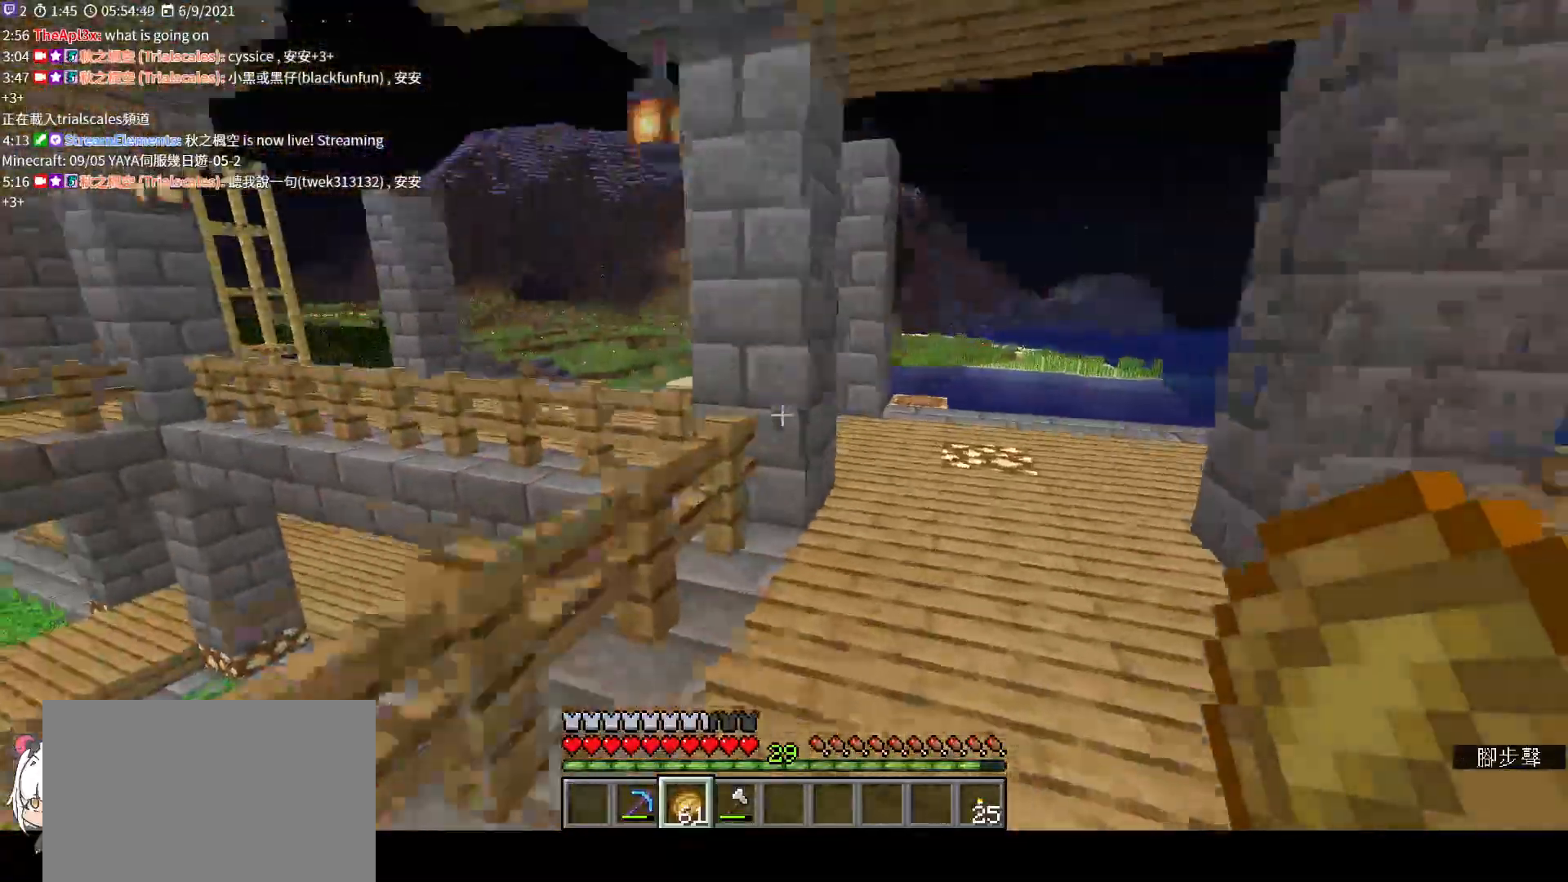
{"keys": ["d", "space", "w"], "mouse": [], "events": []}
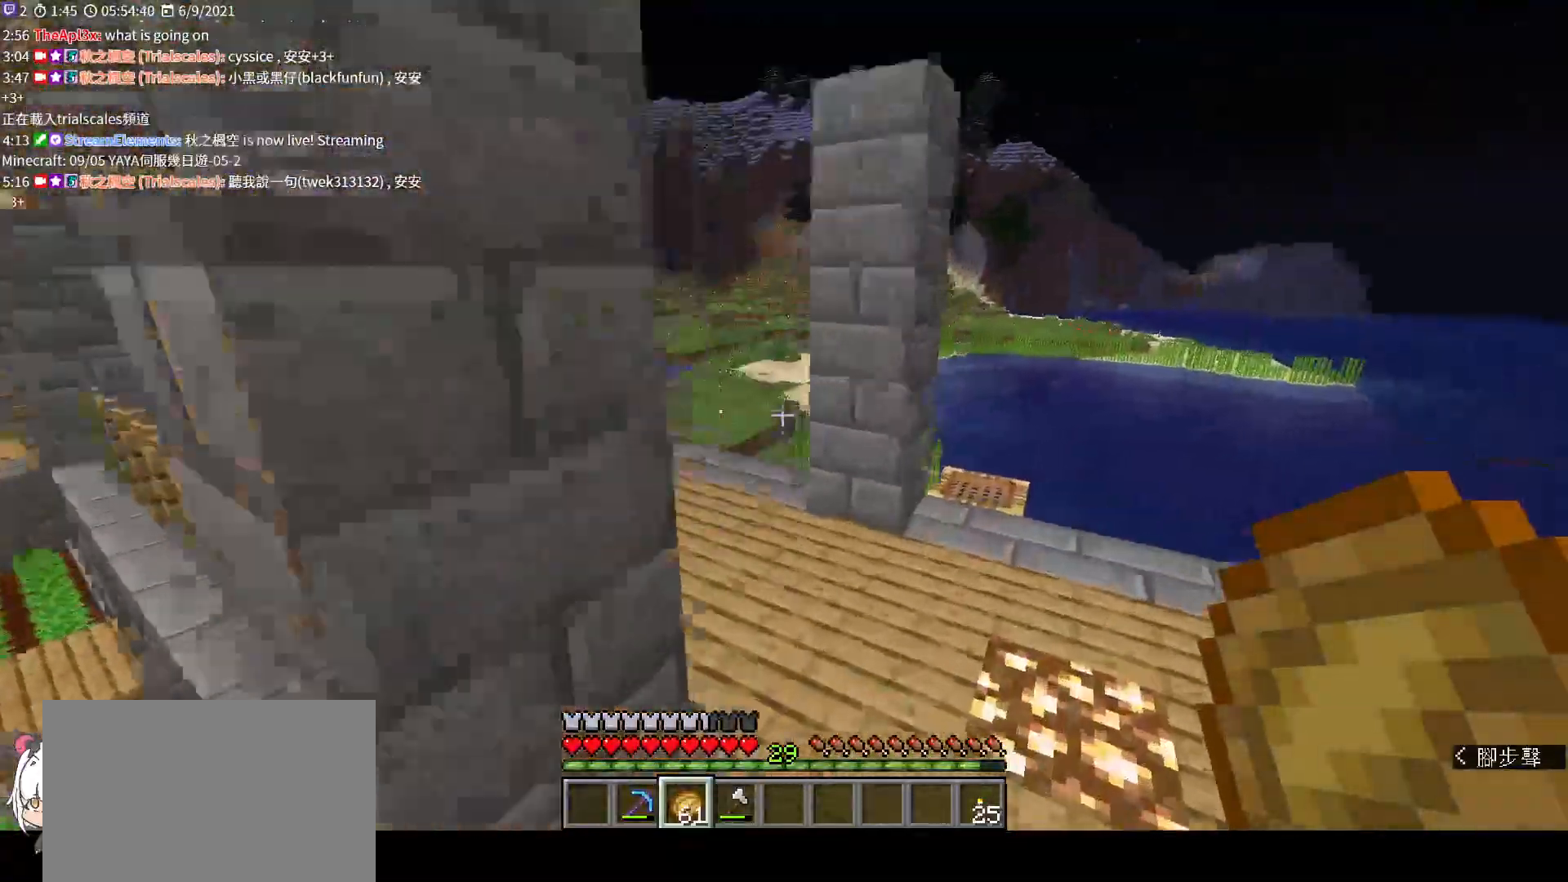
{"keys": ["w"], "mouse": [], "events": [[233, "space", "up"], [367, "d", "up"]]}
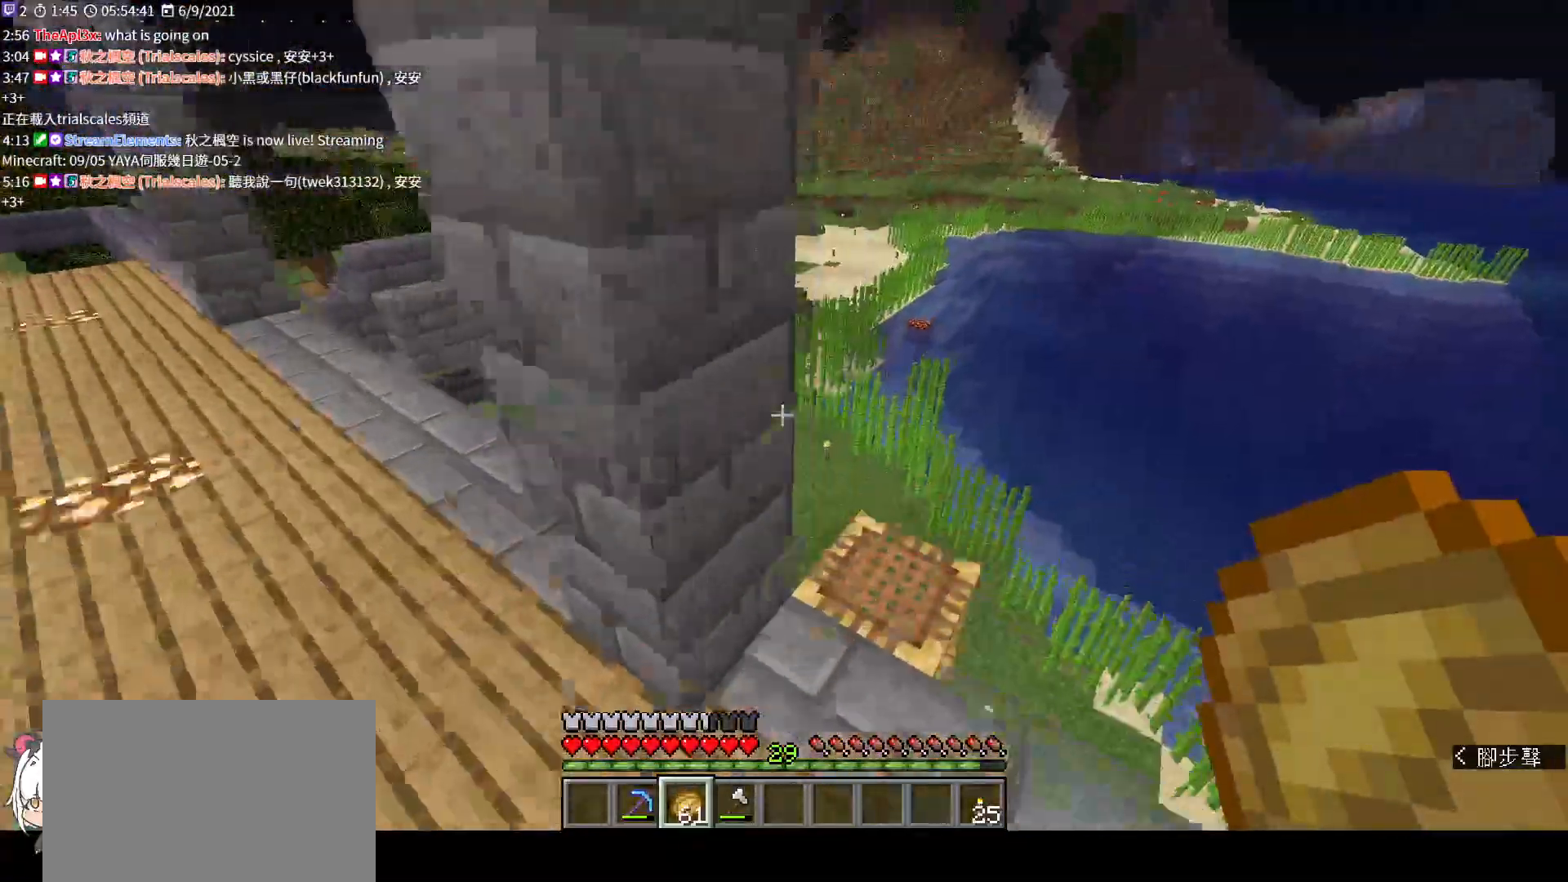
{"keys": [], "mouse": [], "events": [[300, "d", "down"], [400, "w", "up"], [433, "d", "up"]]}
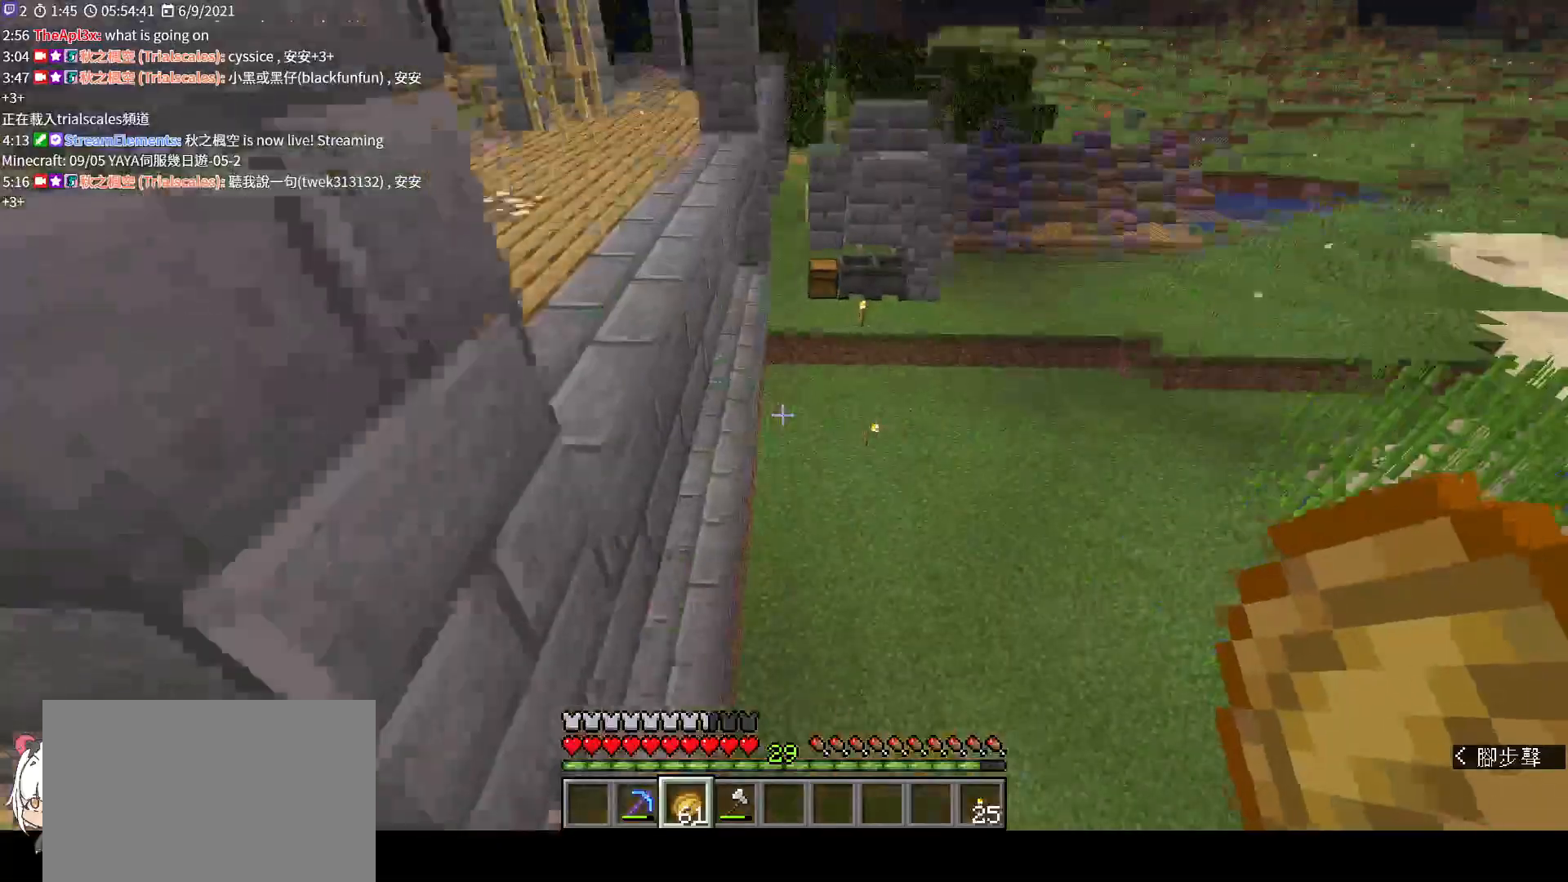
{"keys": [], "mouse": [], "events": []}
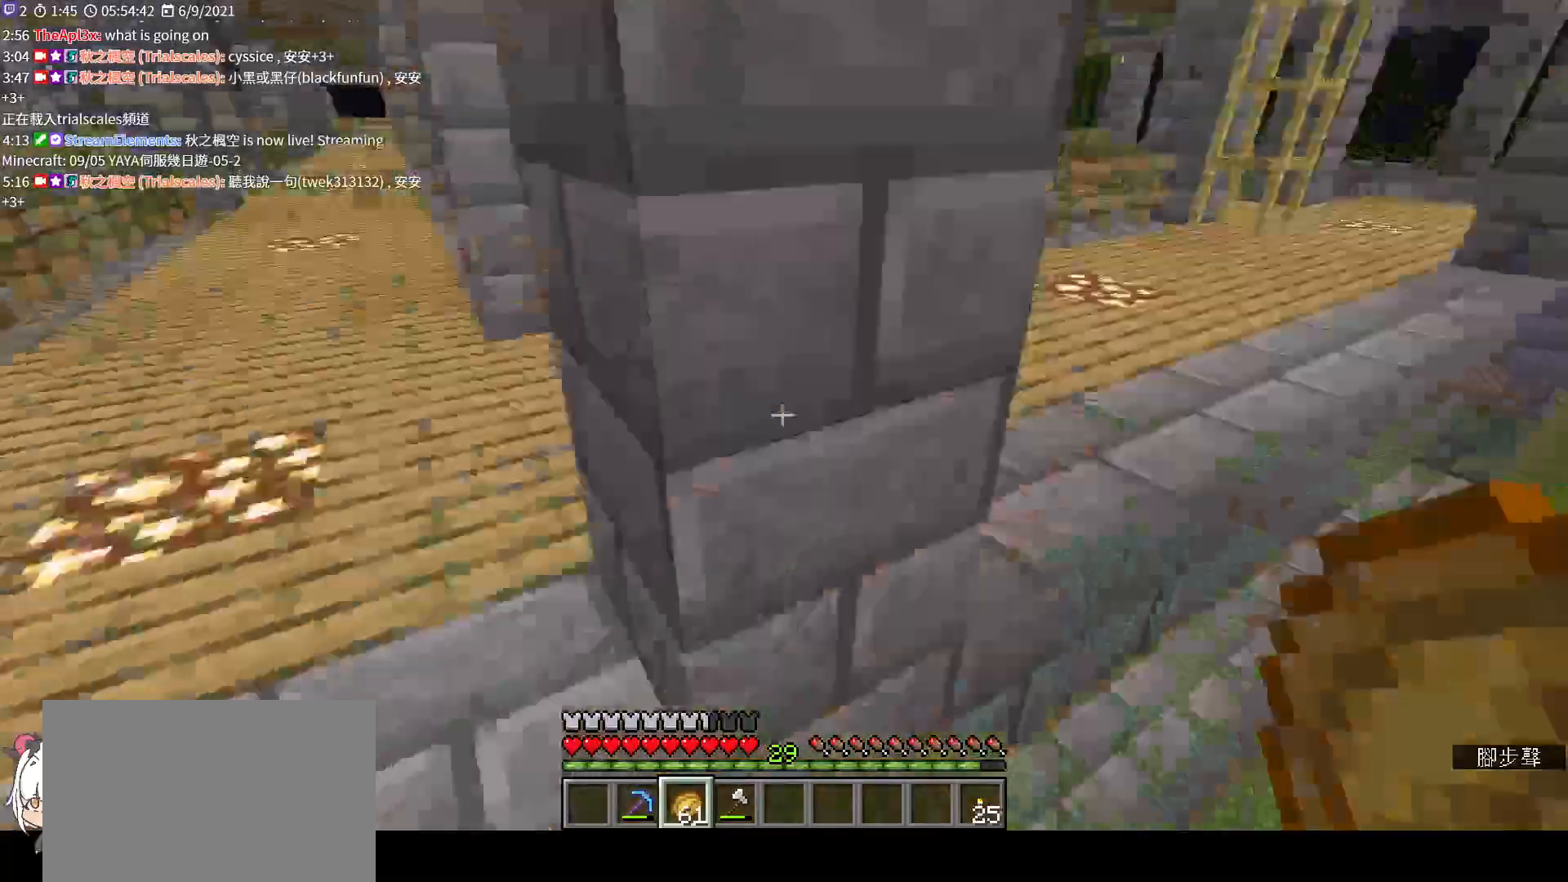
{"keys": [], "mouse": [], "events": []}
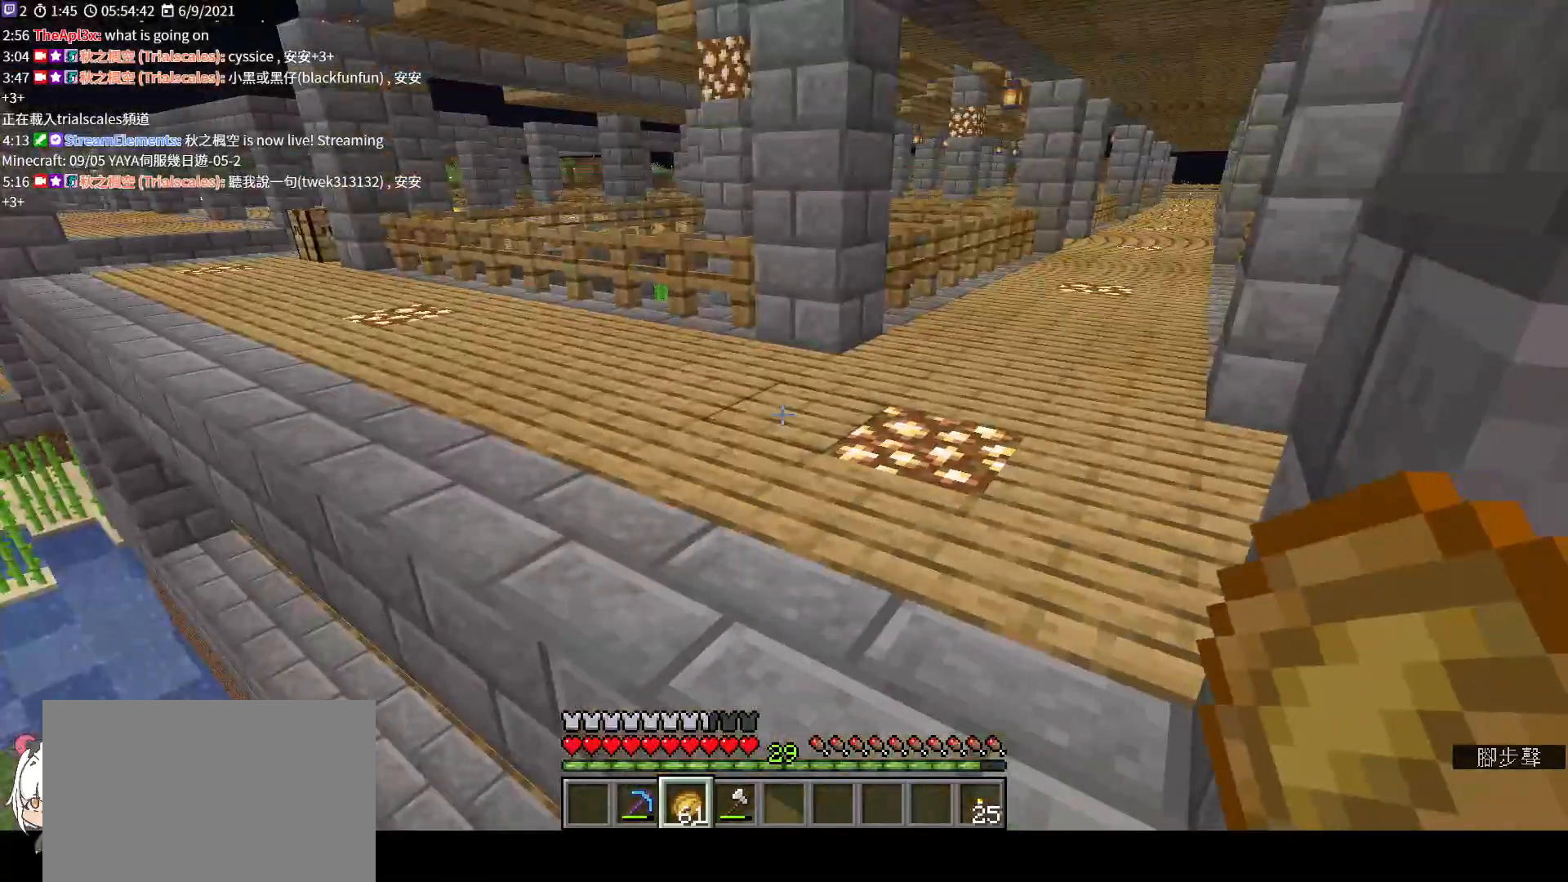
{"keys": [], "mouse": [], "events": []}
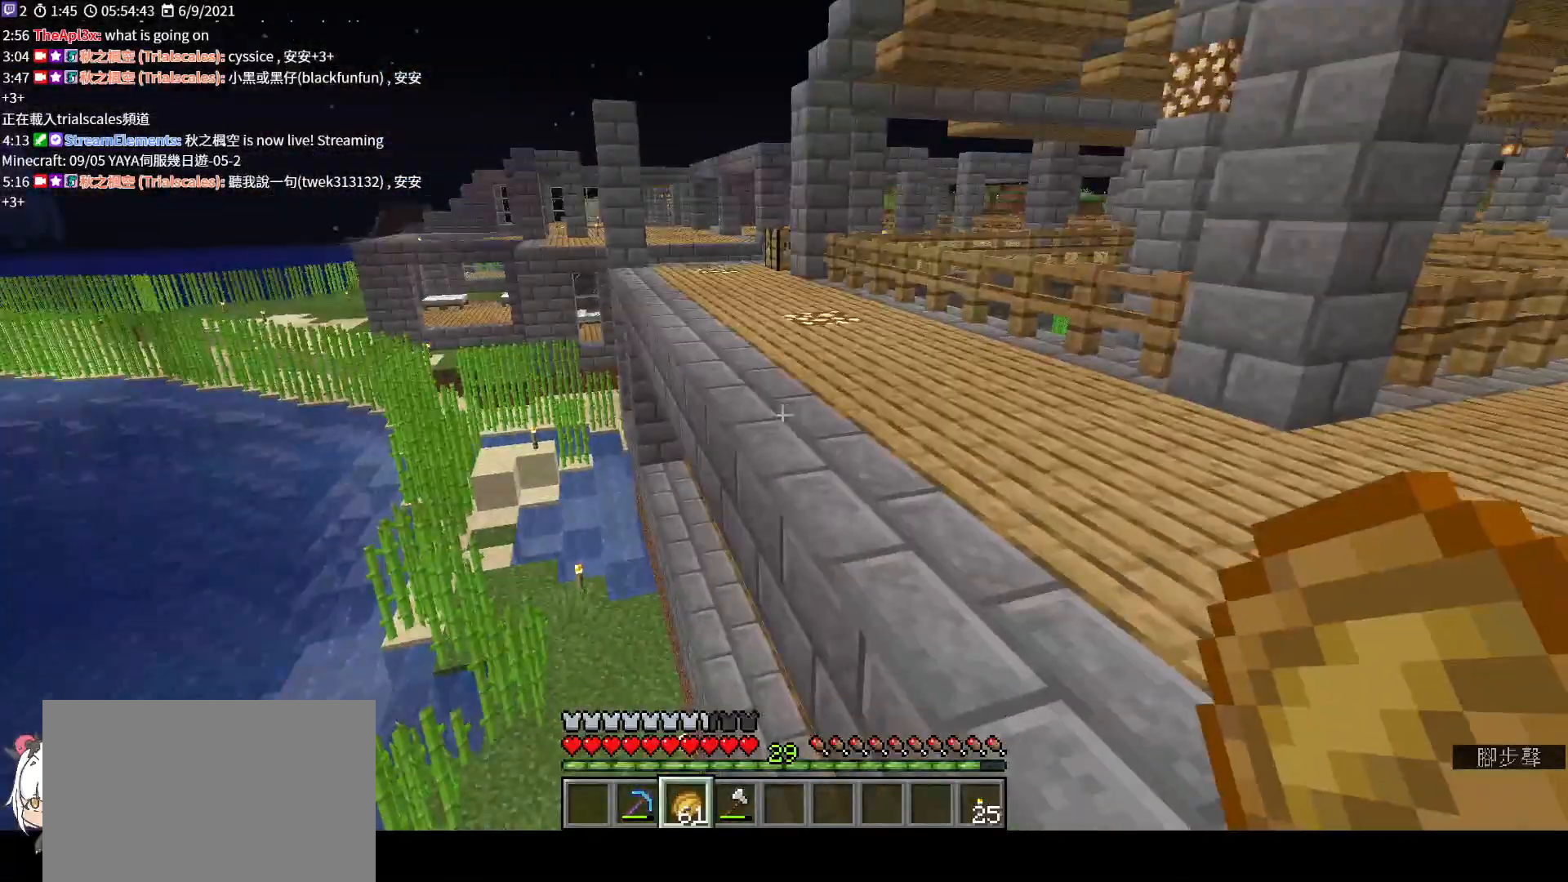
{"keys": ["shift"], "mouse": [], "events": [[33, "shift", "down"]]}
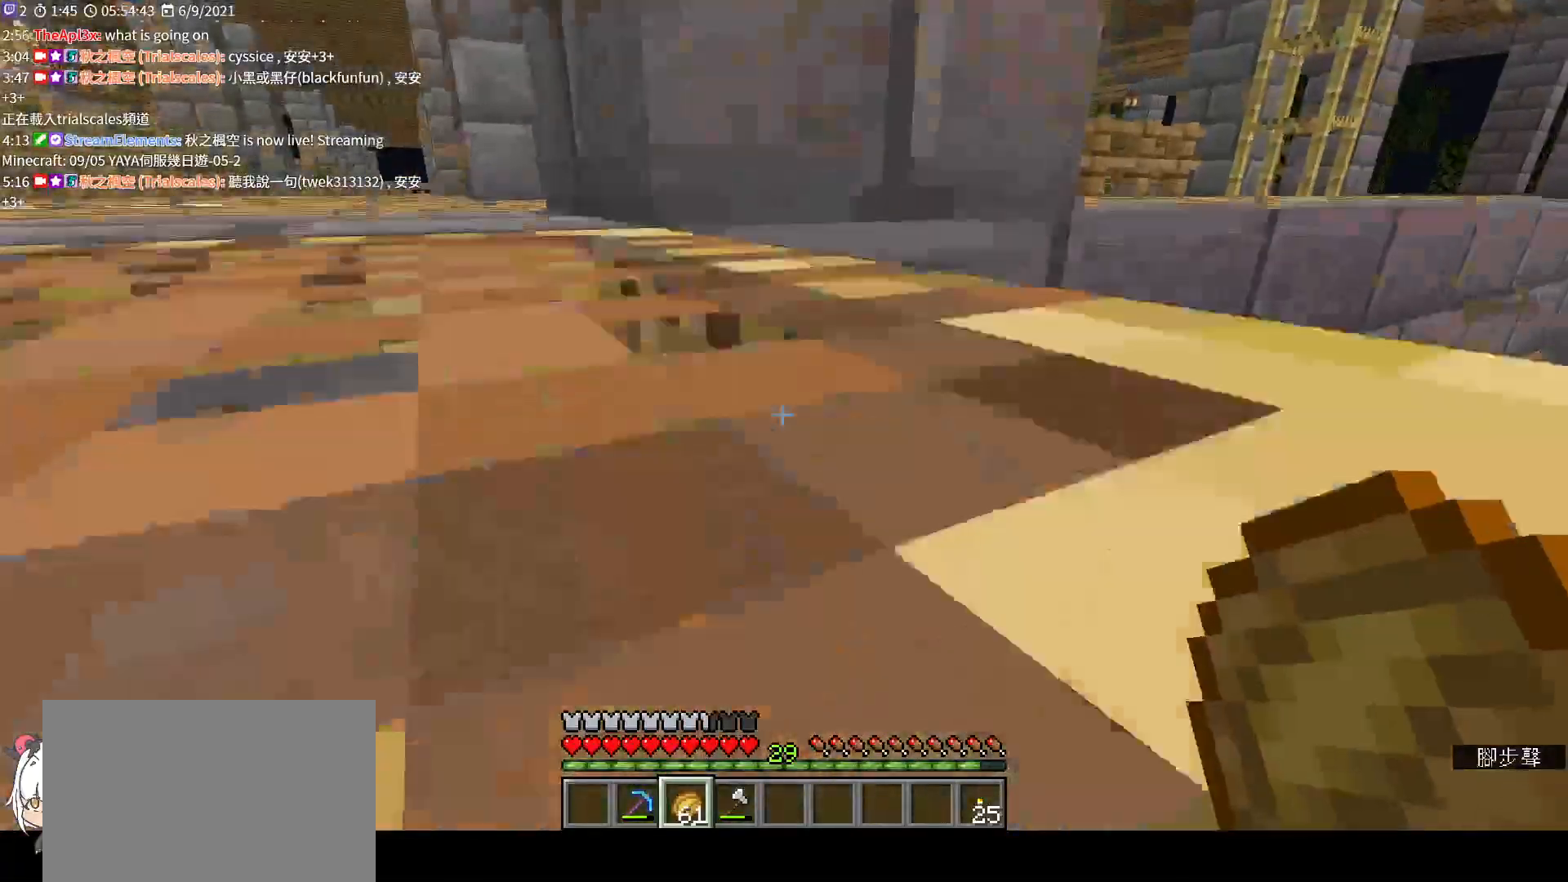
{"keys": ["shift"], "mouse": [], "events": []}
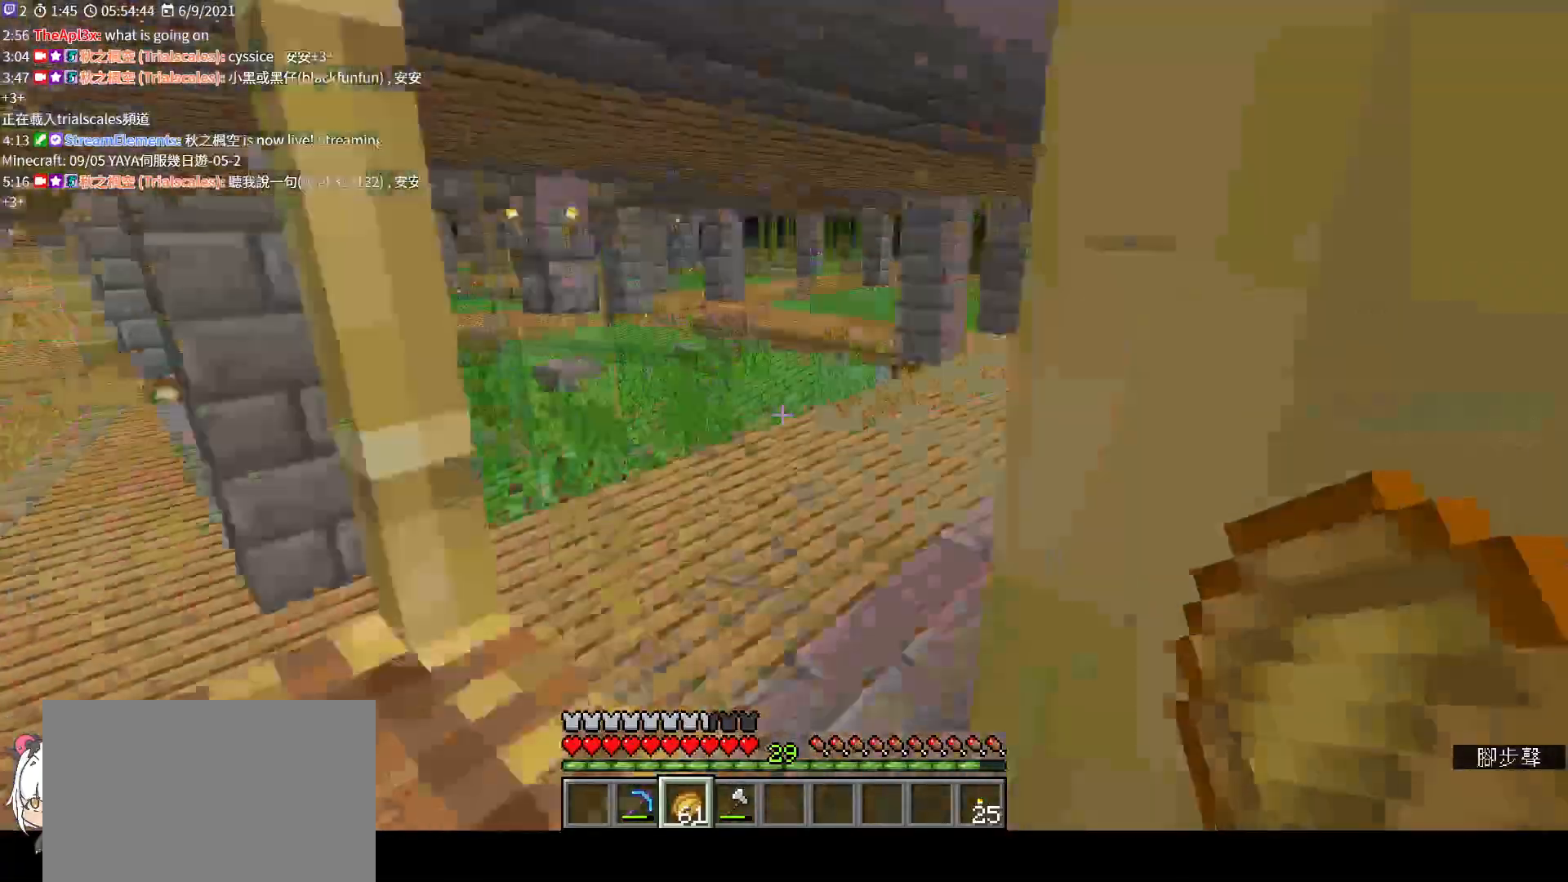
{"keys": [], "mouse": [], "events": [[67, "shift", "up"]]}
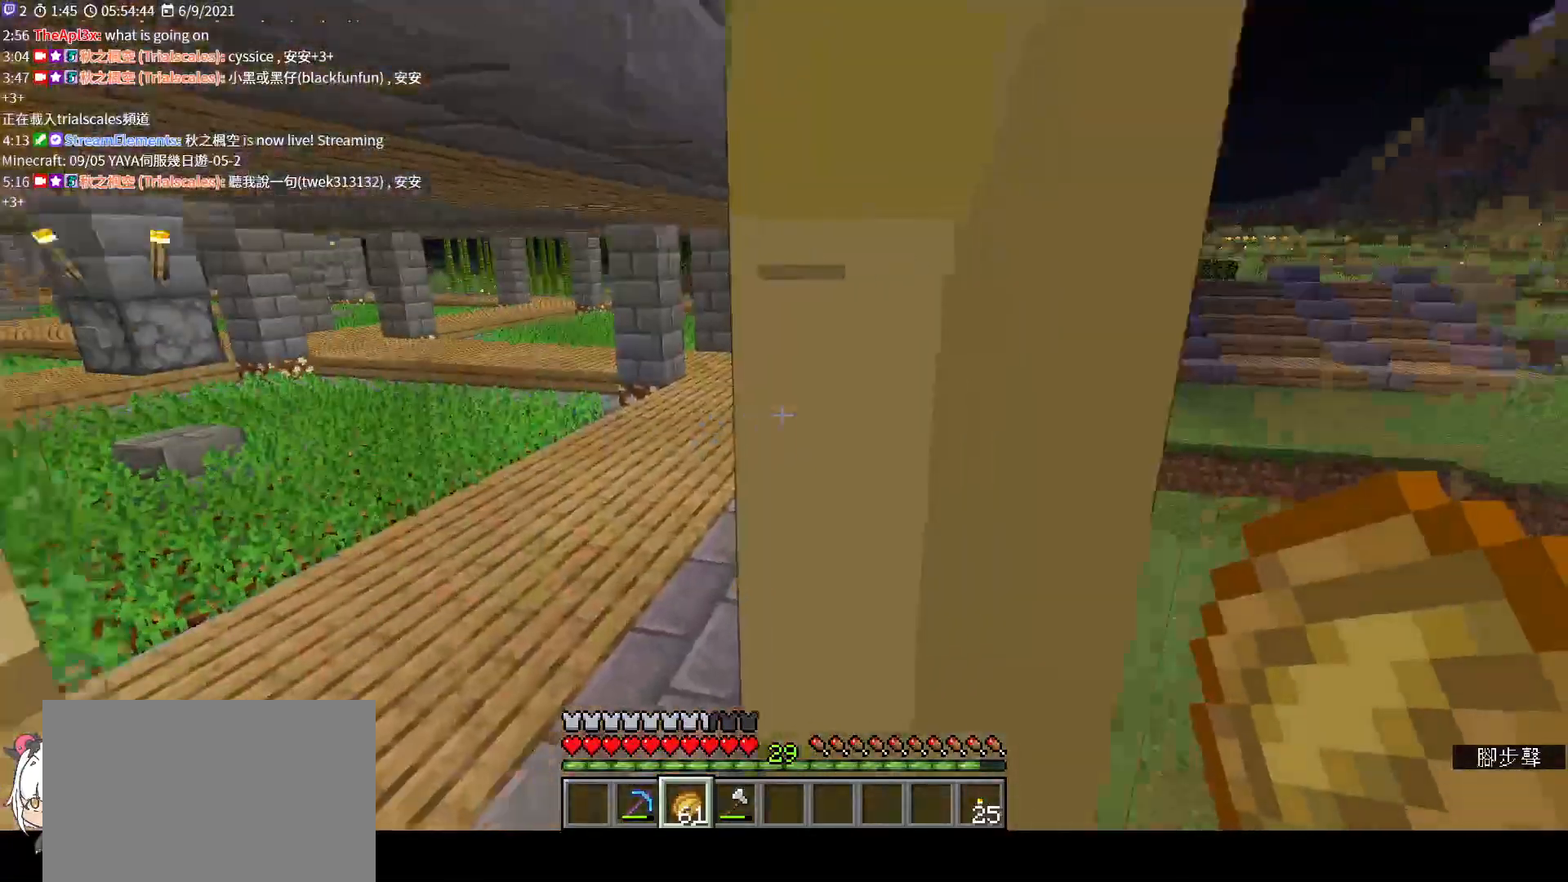
{"keys": [], "mouse": [], "events": [[33, "a", "down"], [167, "a", "up"]]}
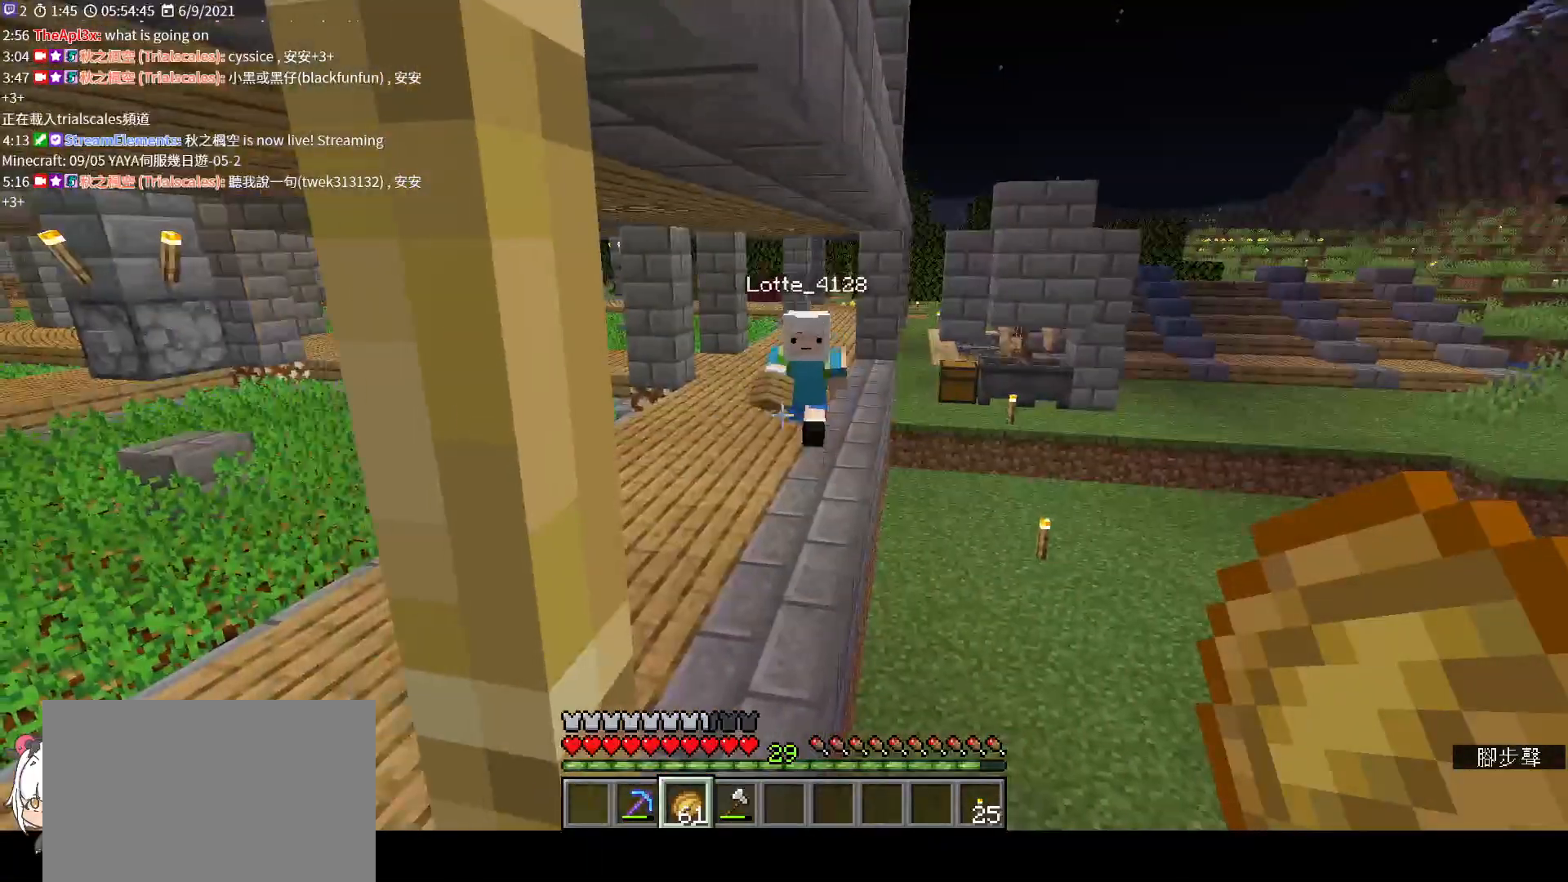
{"keys": ["space"], "mouse": [], "events": [[100, "space", "down"]]}
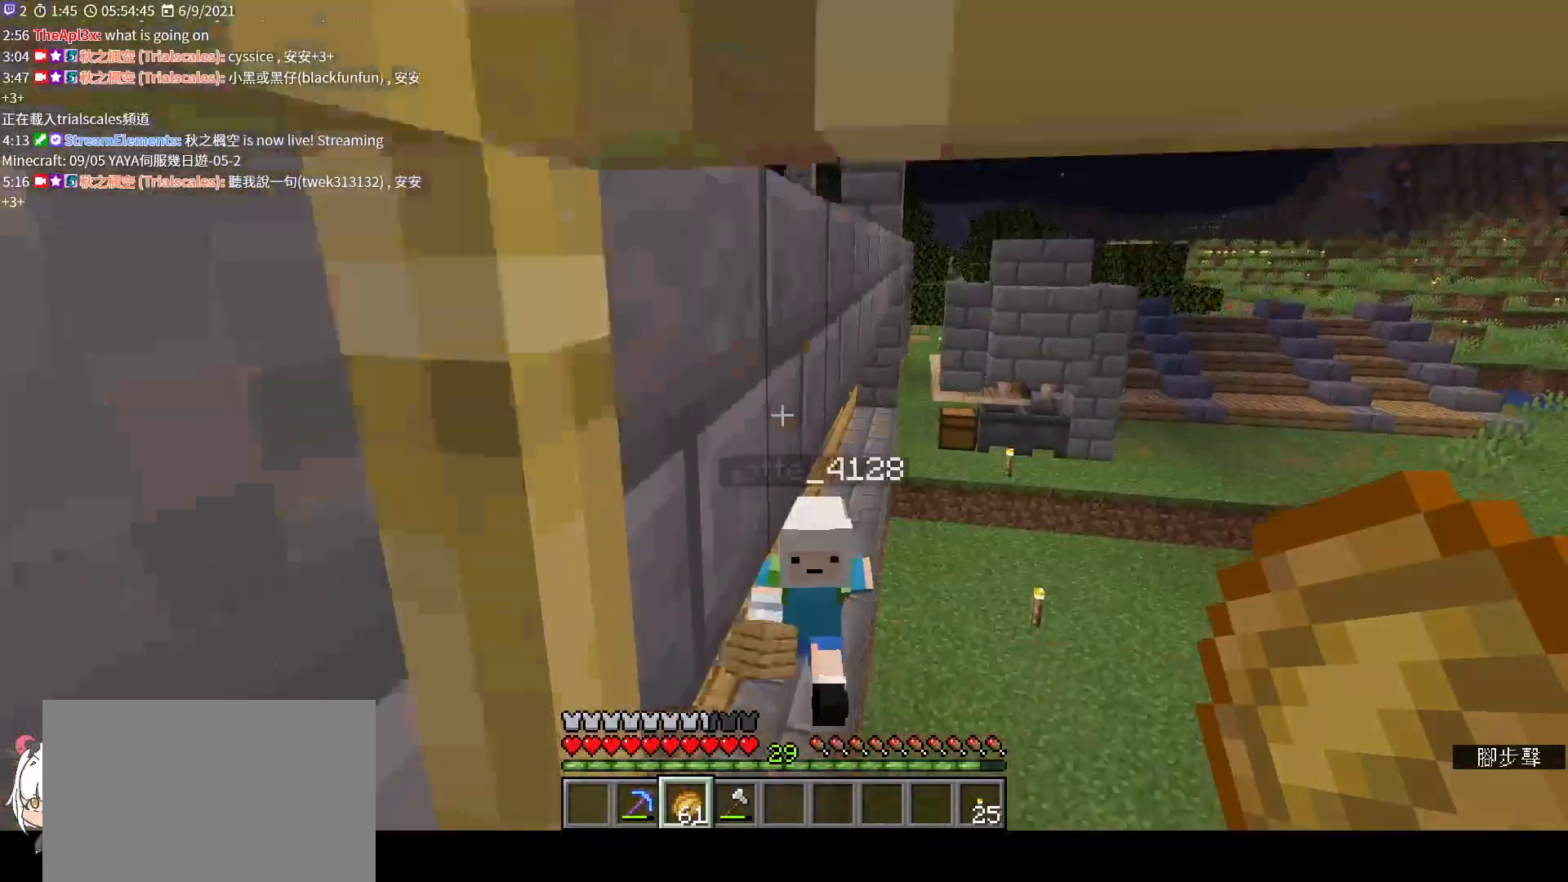
{"keys": ["a", "space"], "mouse": [], "events": [[433, "a", "down"]]}
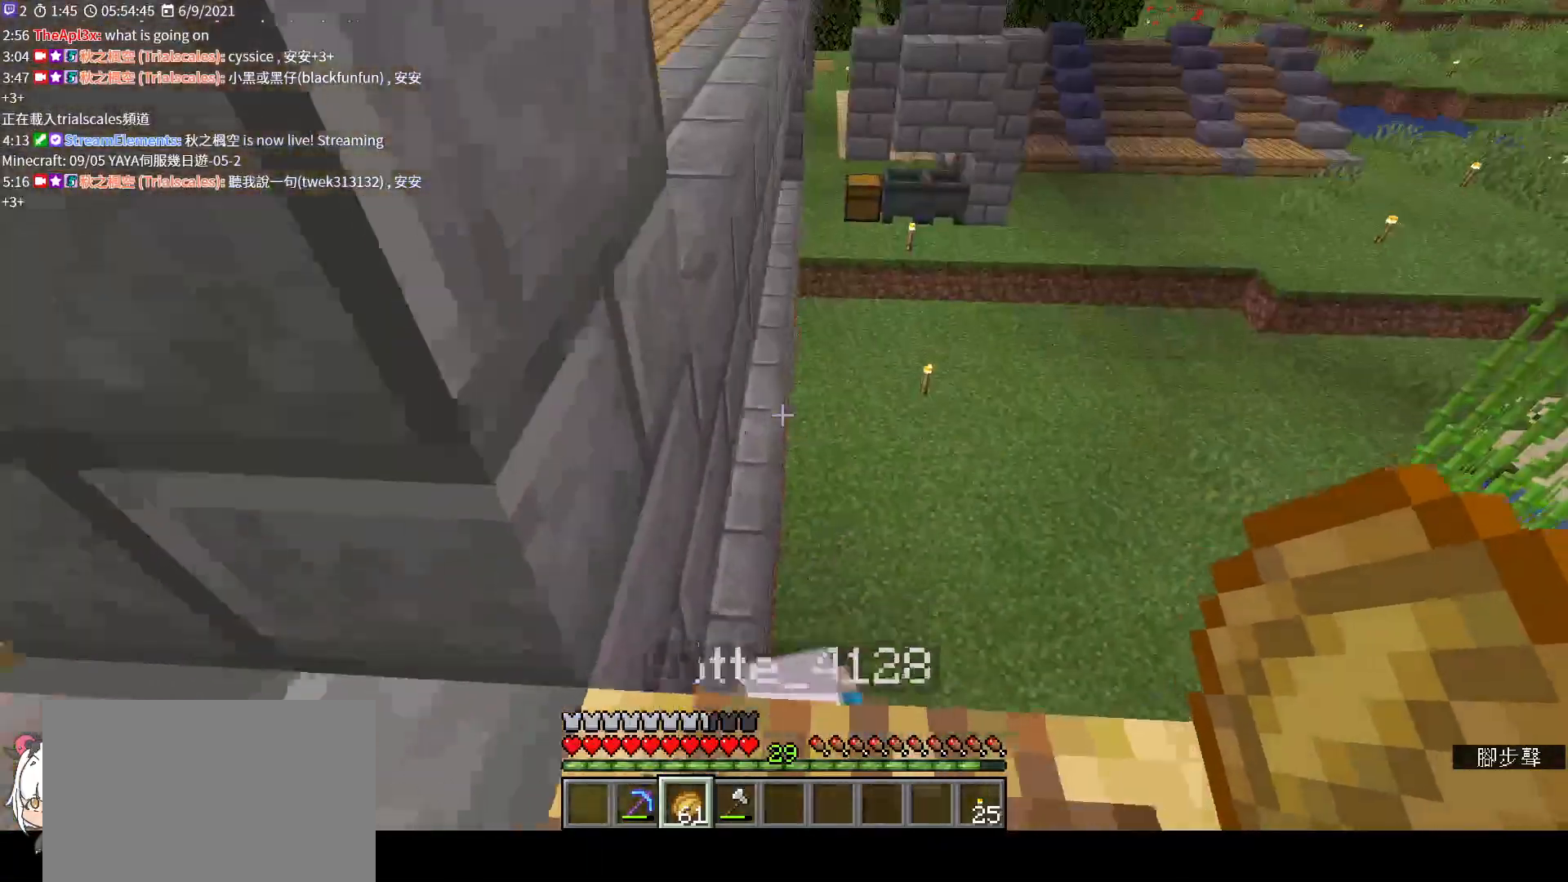
{"keys": ["a", "s"], "mouse": [], "events": [[433, "space", "up"], [467, "s", "down"]]}
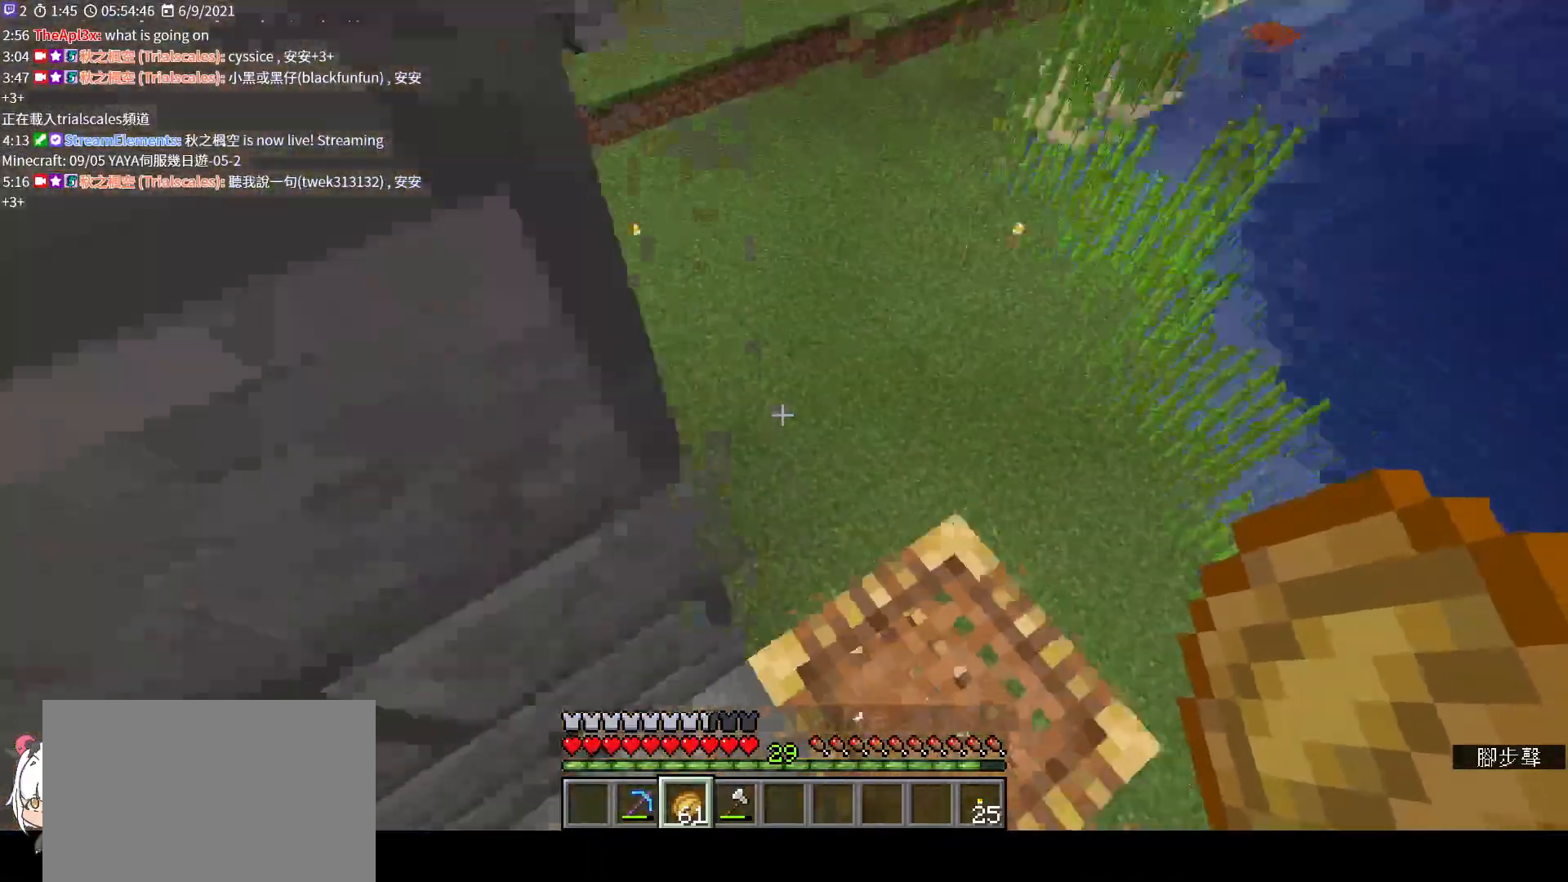
{"keys": ["s"], "mouse": [], "events": [[33, "a", "up"]]}
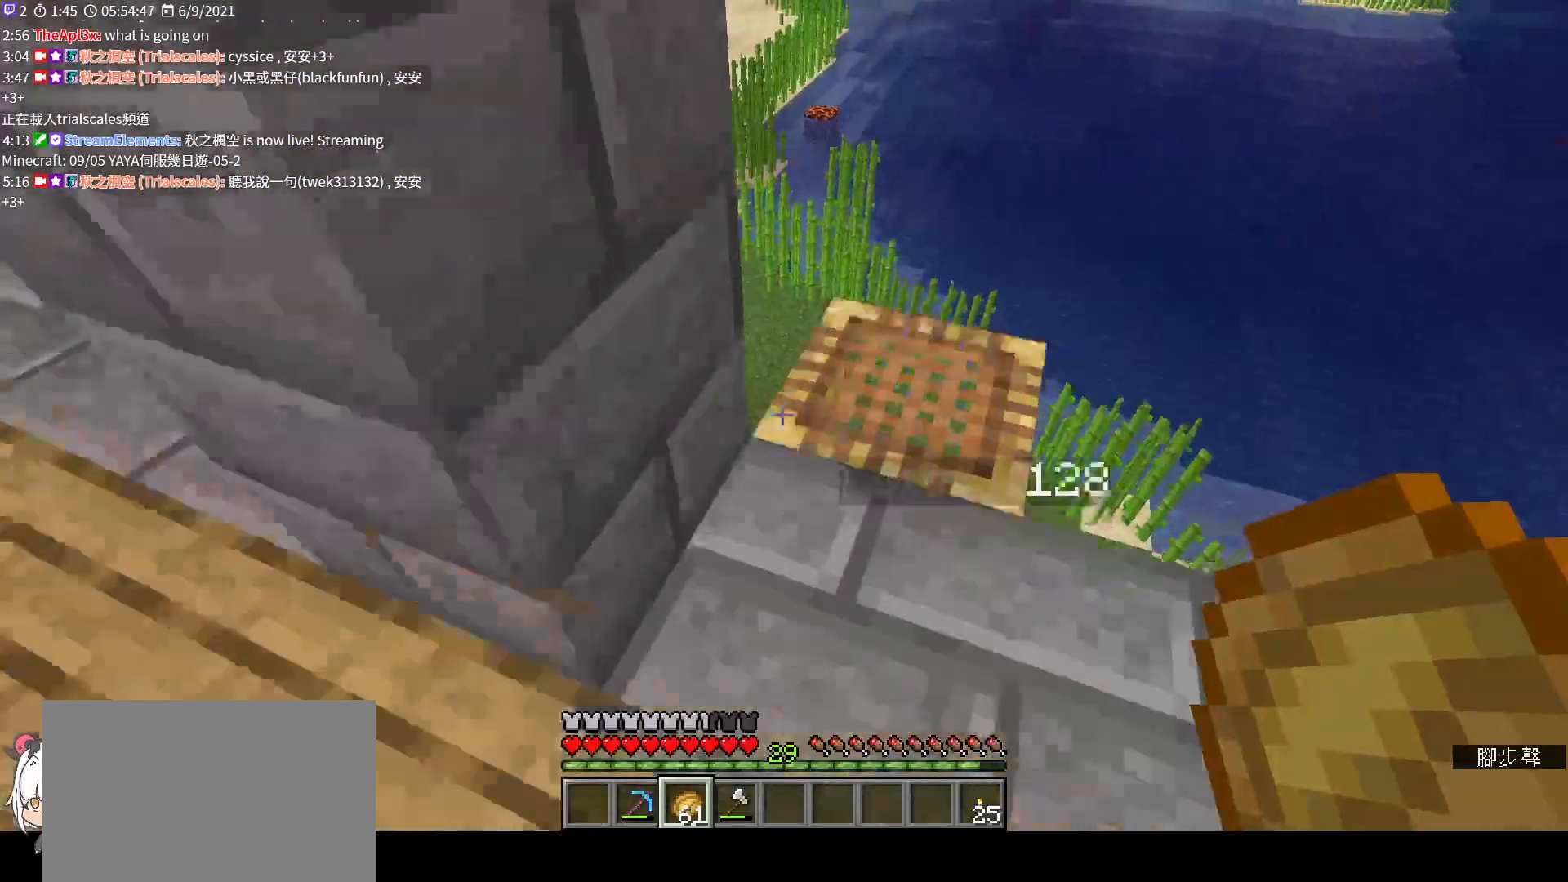
{"keys": [], "mouse": [], "events": [[133, "d", "down"], [233, "s", "up"], [267, "d", "up"]]}
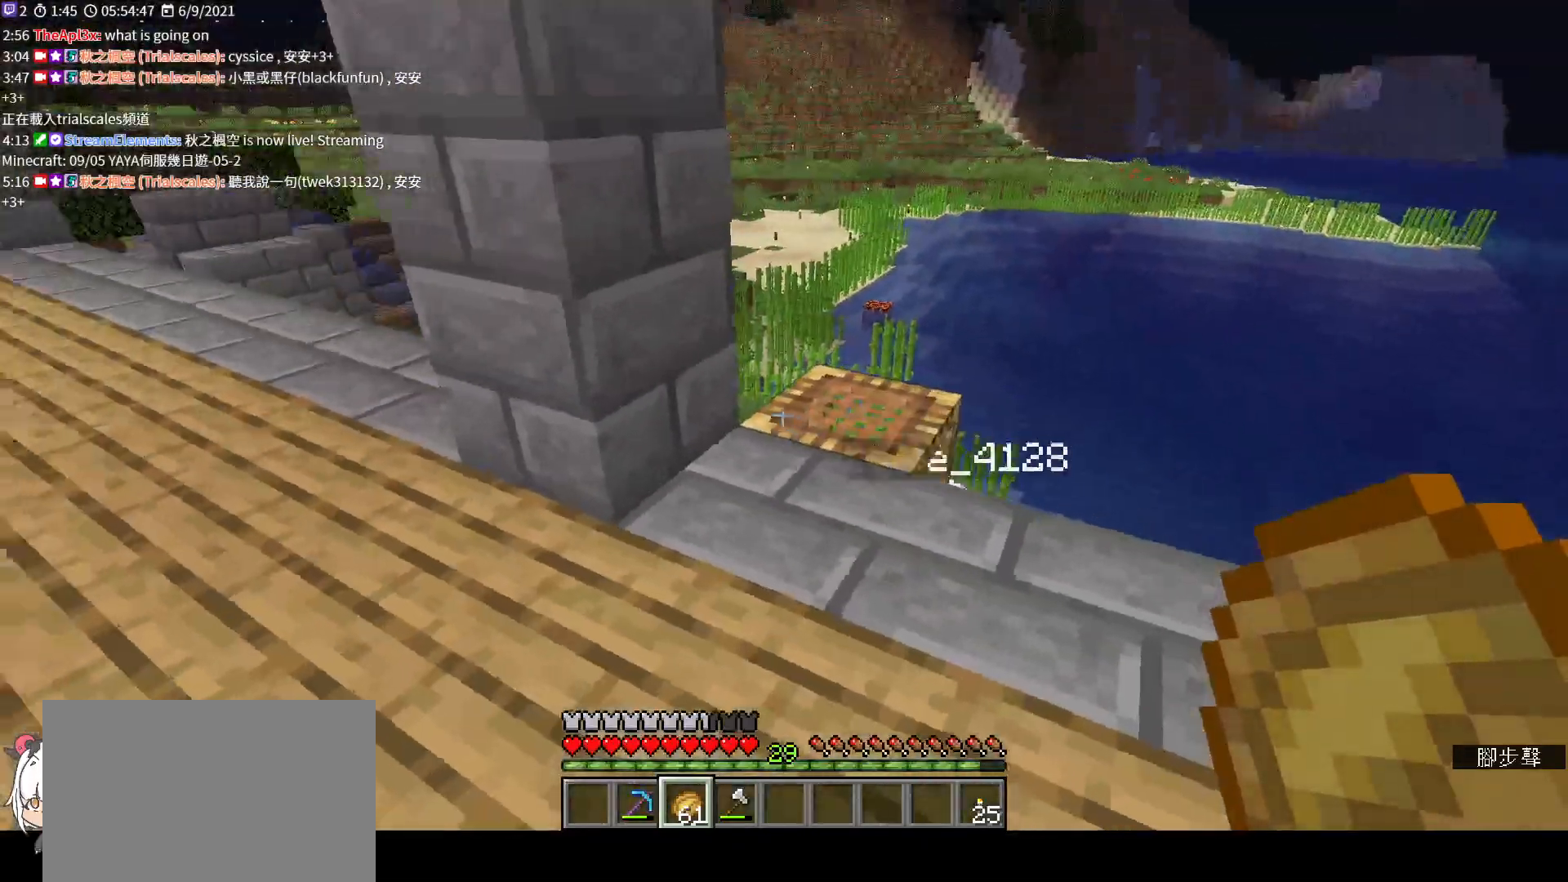
{"keys": [], "mouse": [], "events": []}
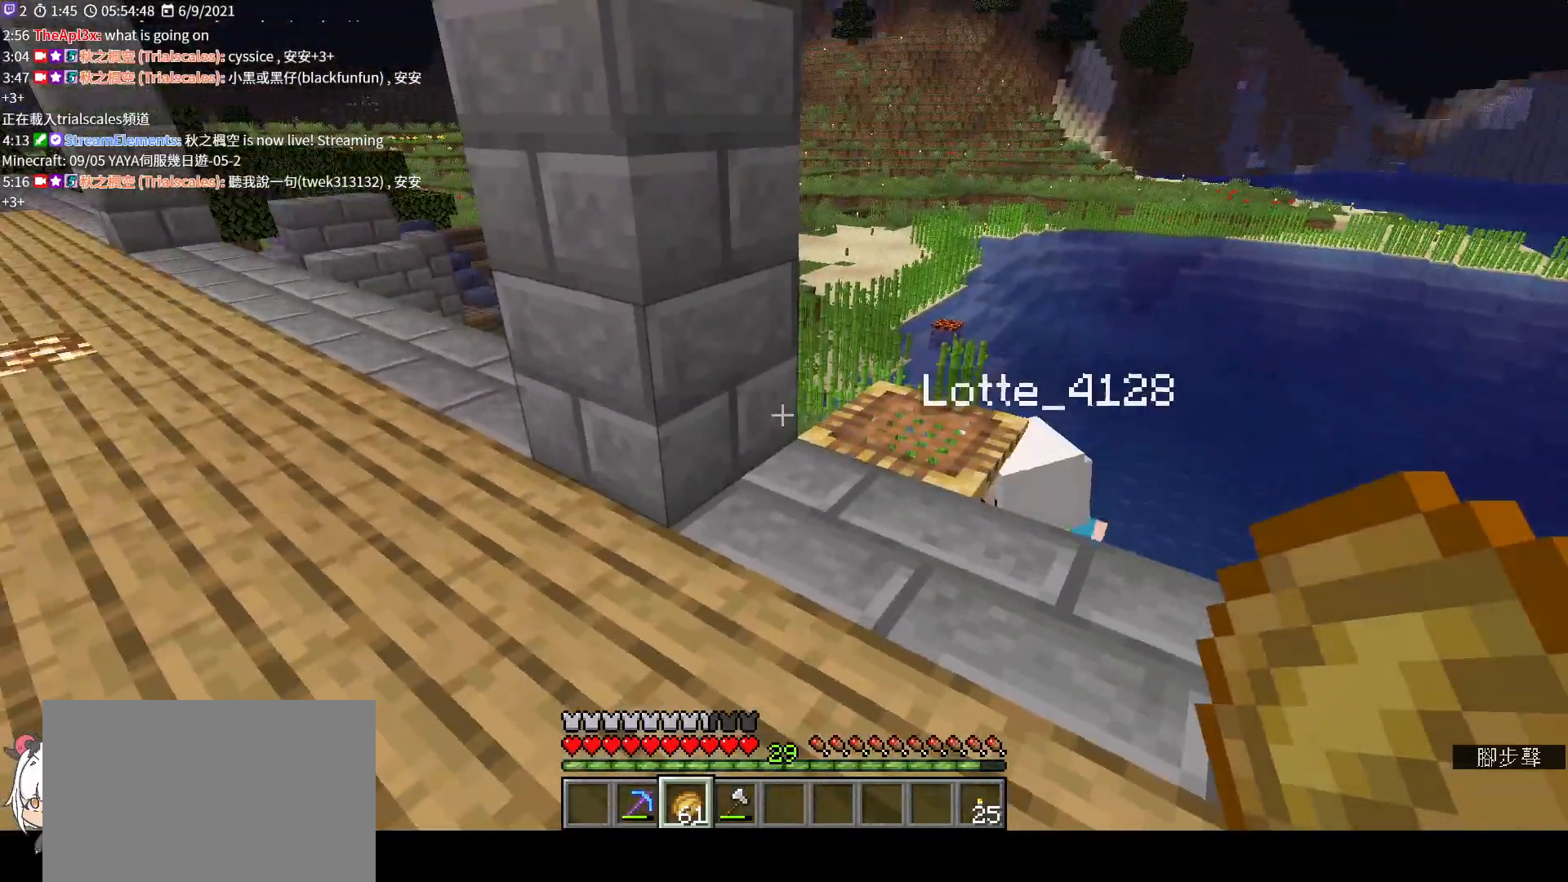
{"keys": [], "mouse": [], "events": []}
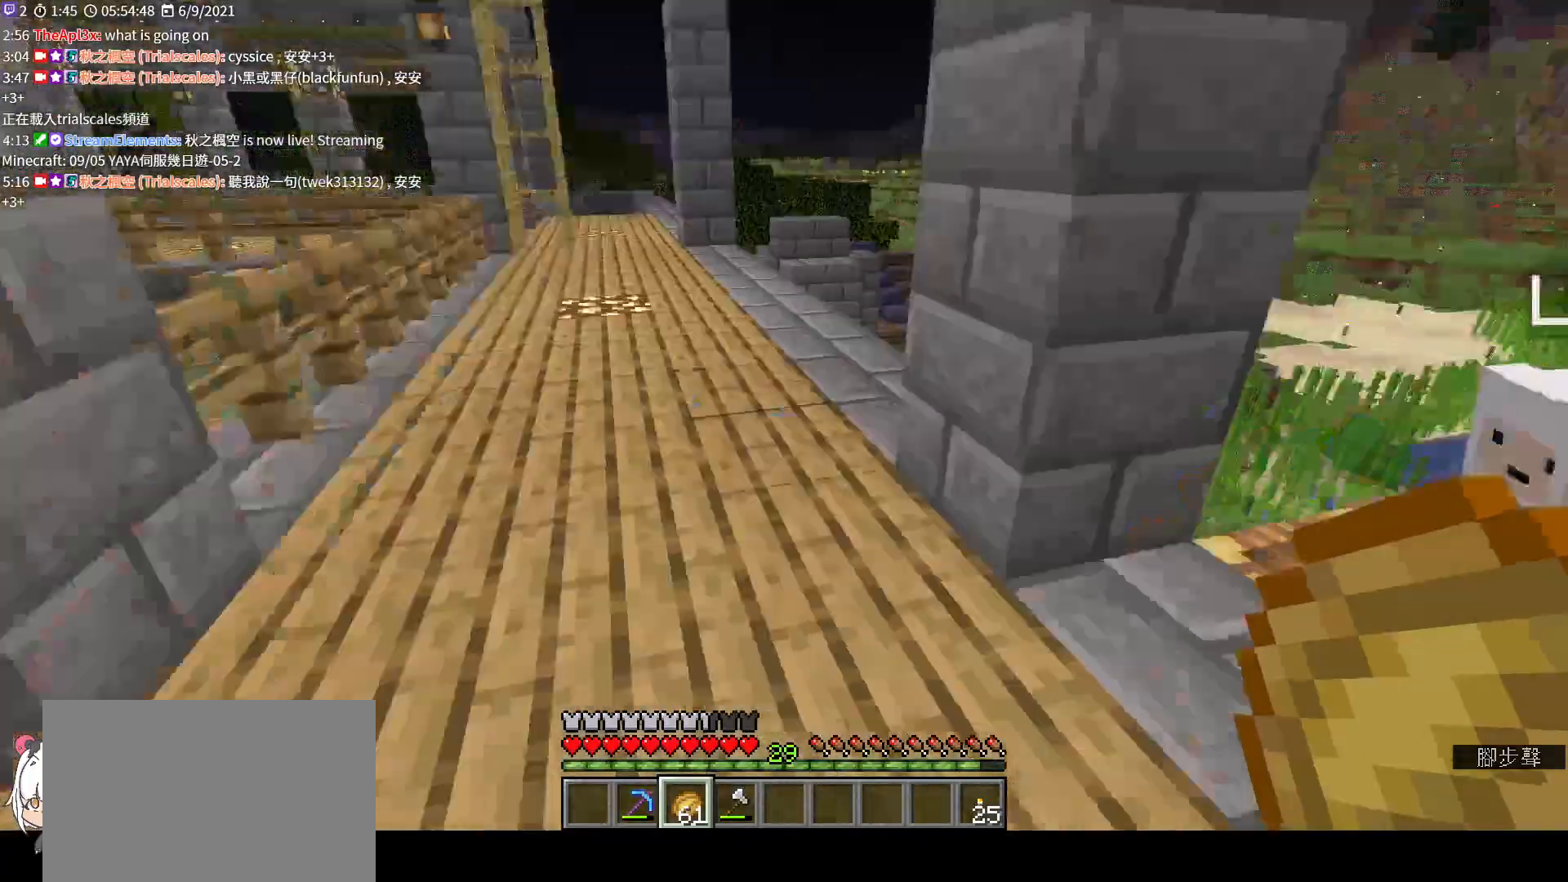
{"keys": [], "mouse": [], "events": [[300, "s", "down"], [500, "s", "up"]]}
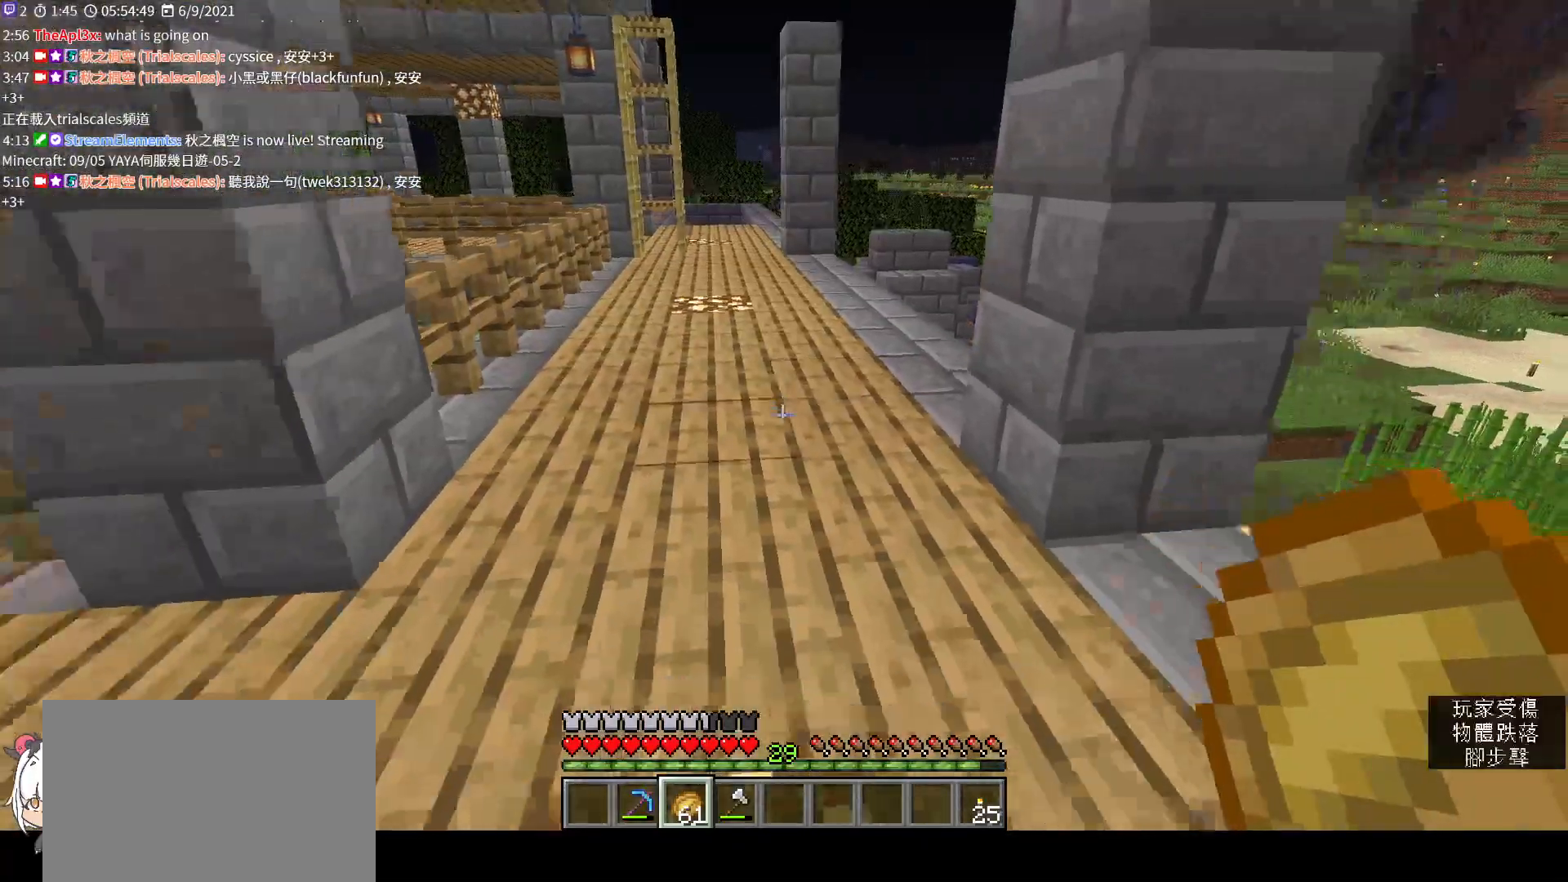
{"keys": [], "mouse": [], "events": []}
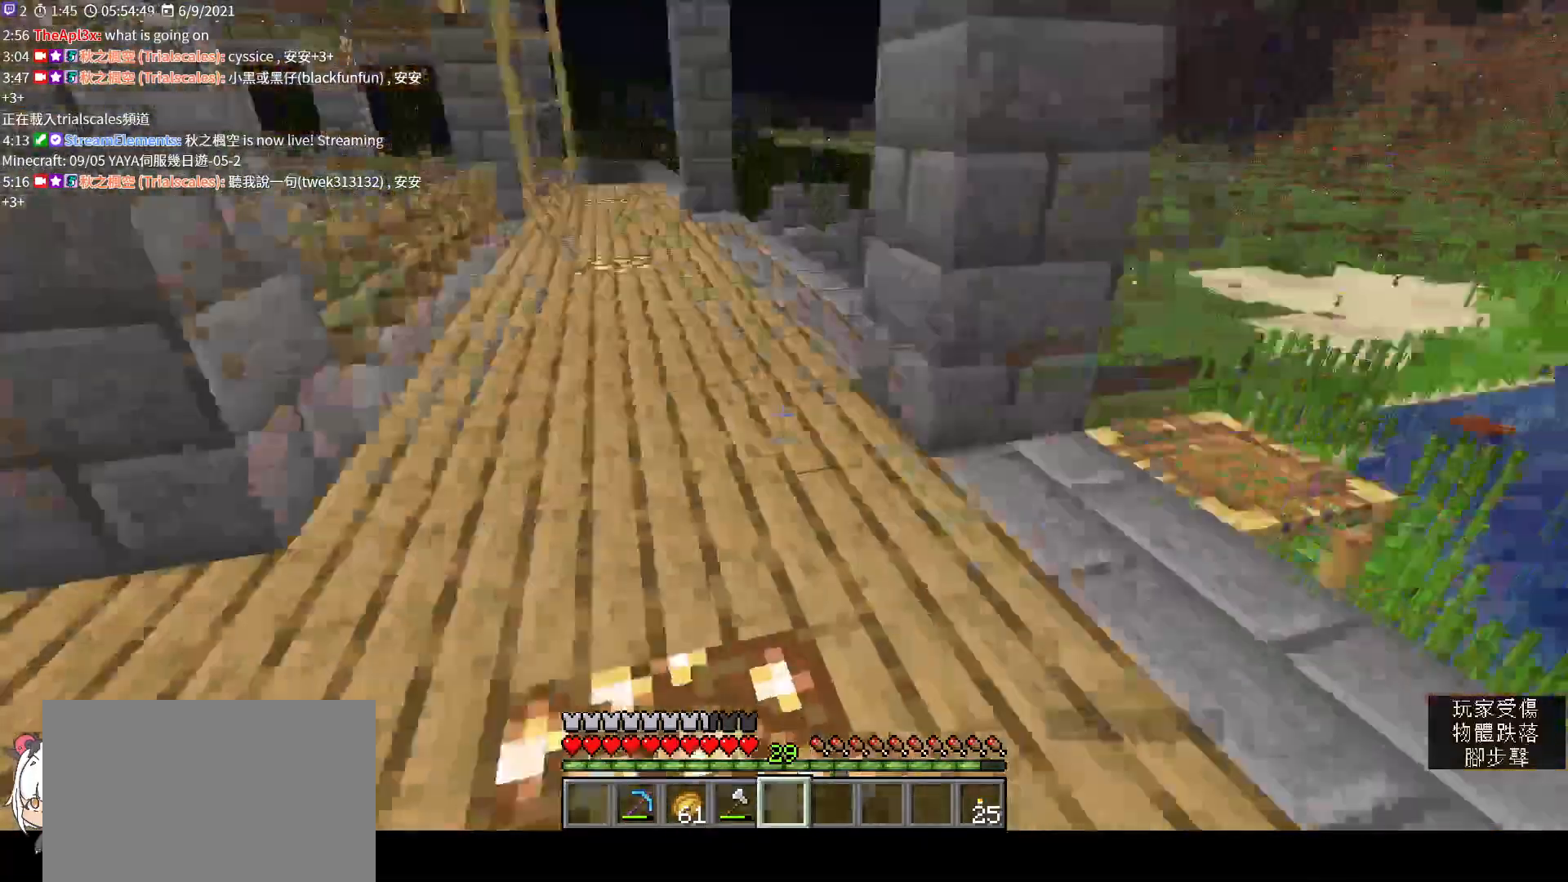
{"keys": ["d", "w"], "mouse": [], "events": [[200, "d", "down"], [300, "w", "down"]]}